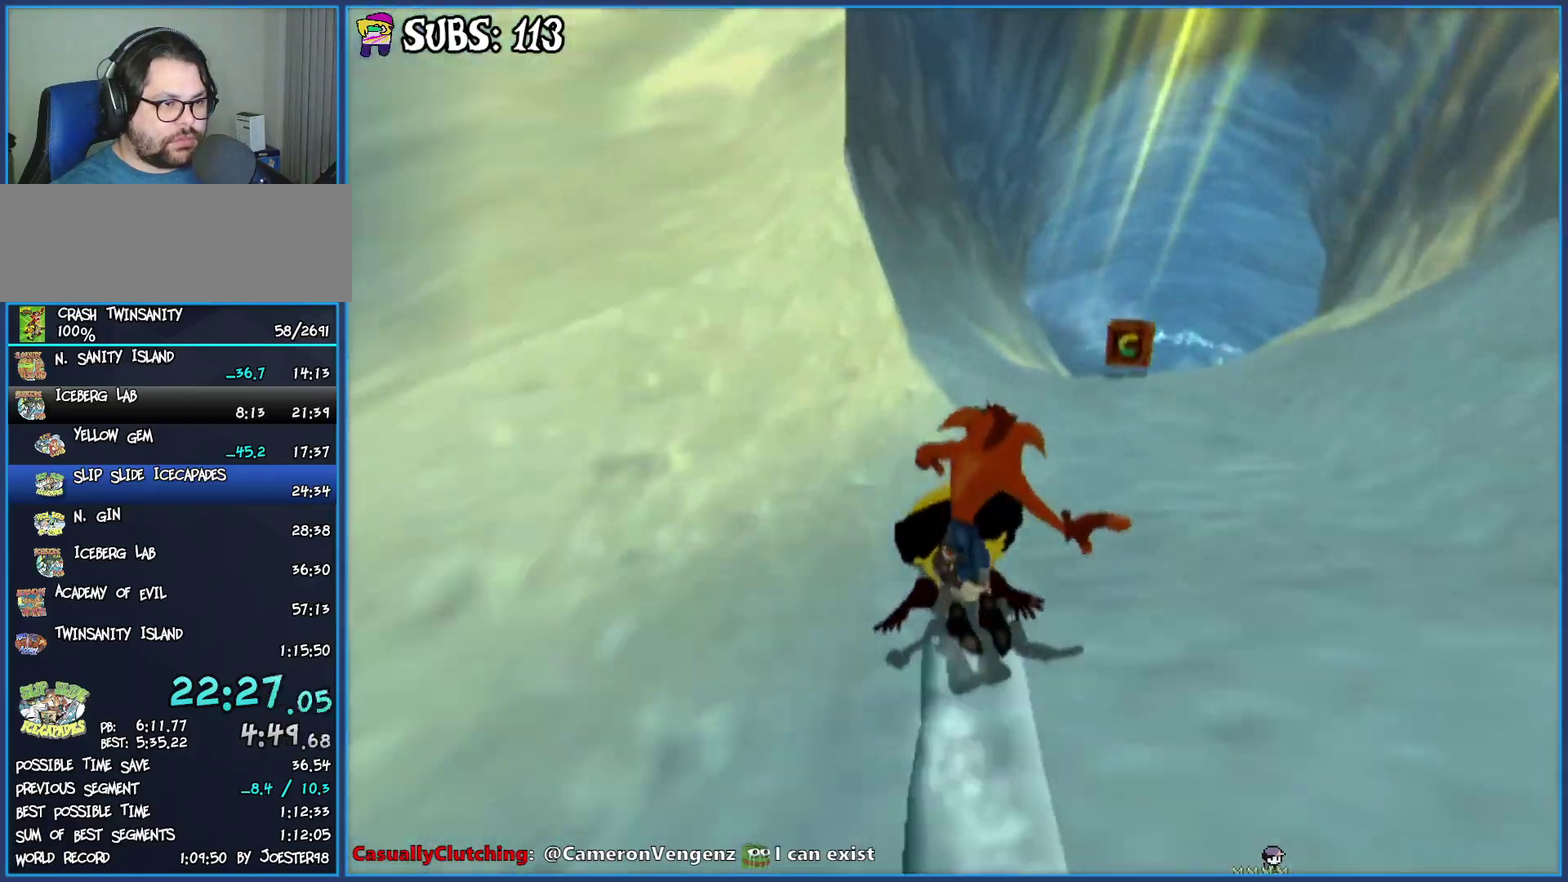
Gameplay with a controller (PlayStation layout); each line is a JSON object with the inputs held at the frame after it. "events" lists button and stick changes between this image and that frame as [ms after this image, input, new state], when the widget could be followed in between.
{"buttons": ["CIRCLE"], "left_stick": "center", "right_stick": "center", "events": [[433, "left_stick", "center"]]}
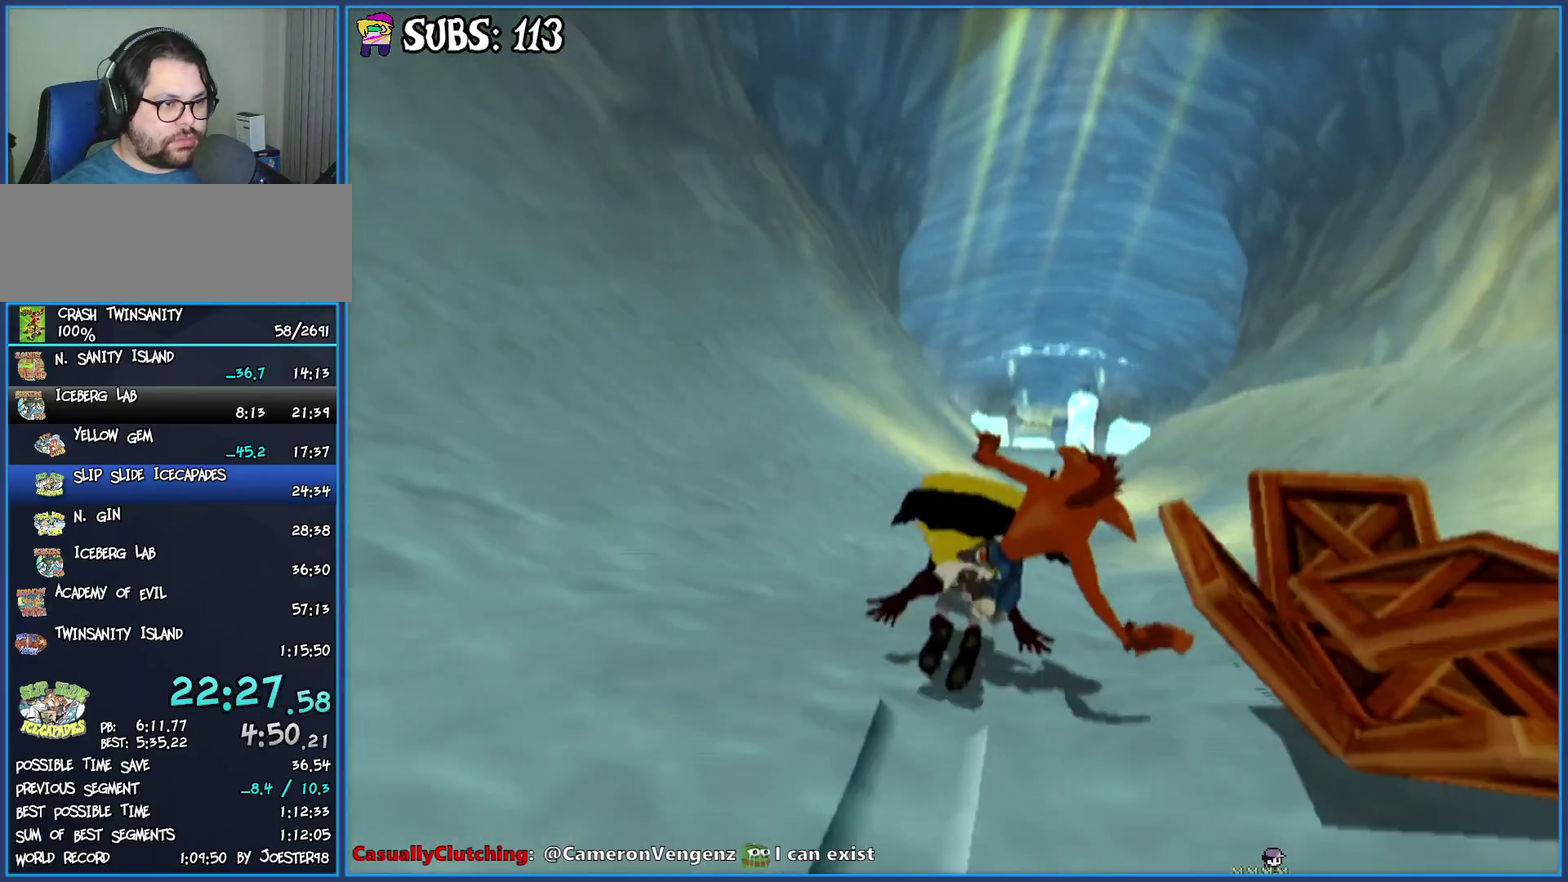
{"buttons": ["CIRCLE"], "left_stick": "center", "right_stick": "center", "events": []}
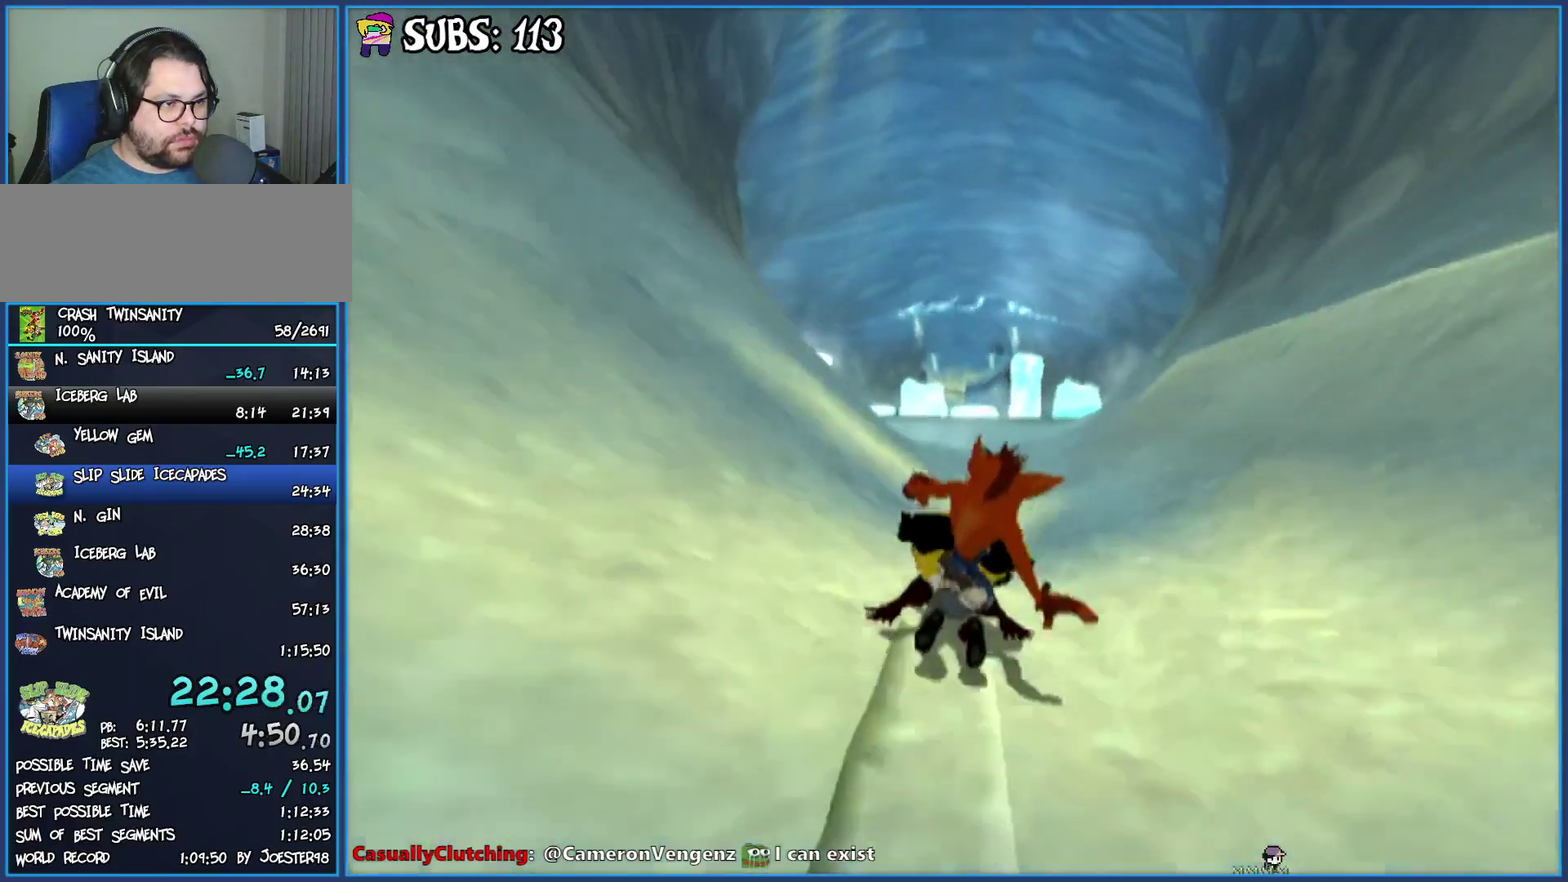
{"buttons": ["CIRCLE"], "left_stick": "left", "right_stick": "center", "events": [[483, "left_stick", "left"]]}
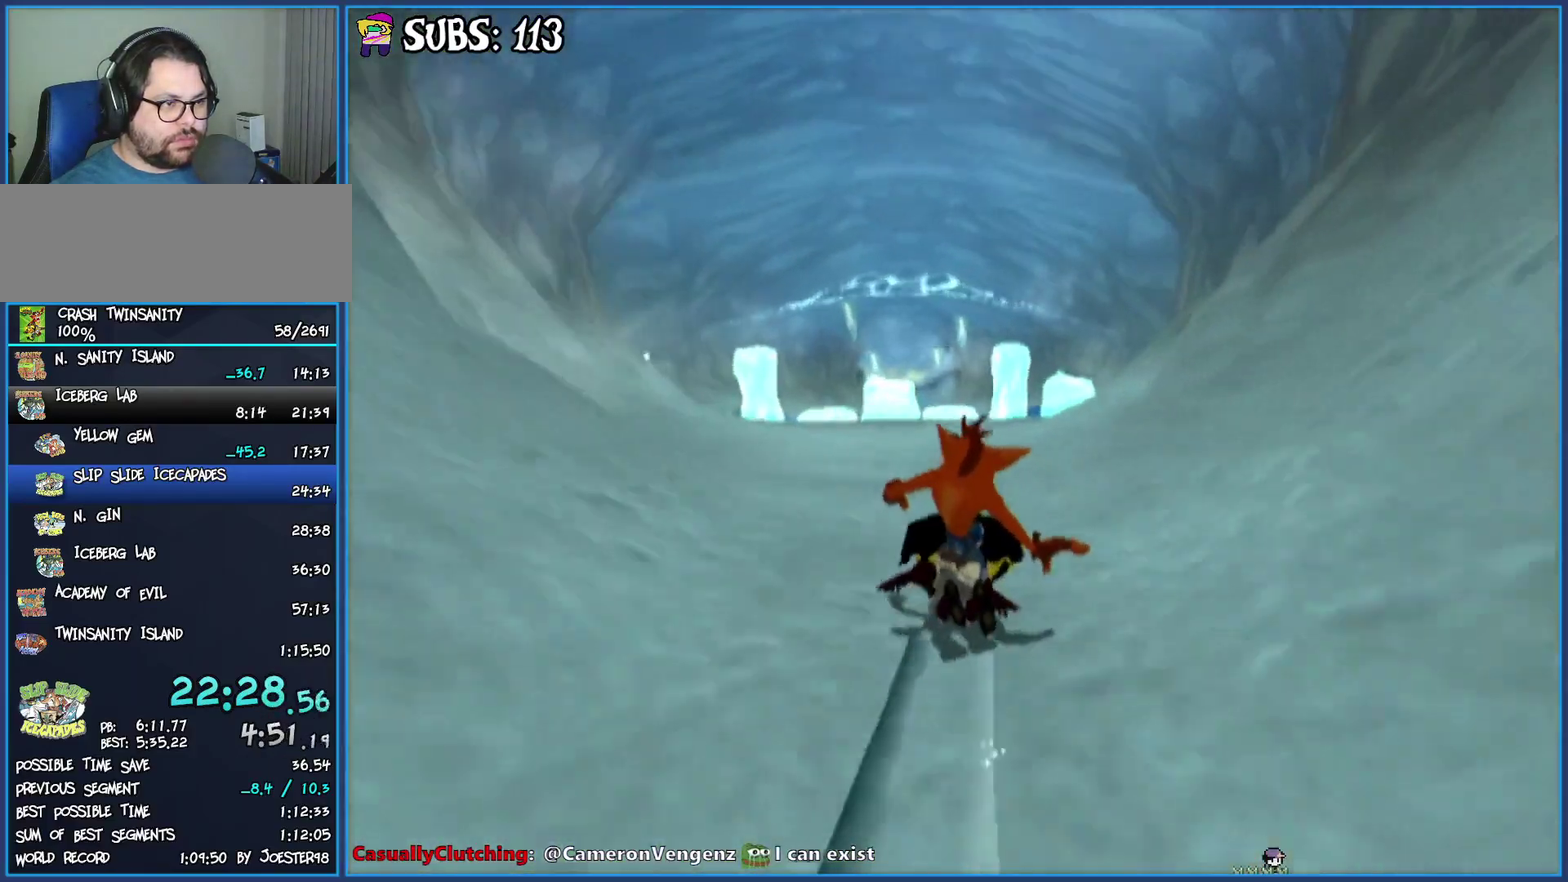
{"buttons": ["CIRCLE"], "left_stick": "left", "right_stick": "center", "events": []}
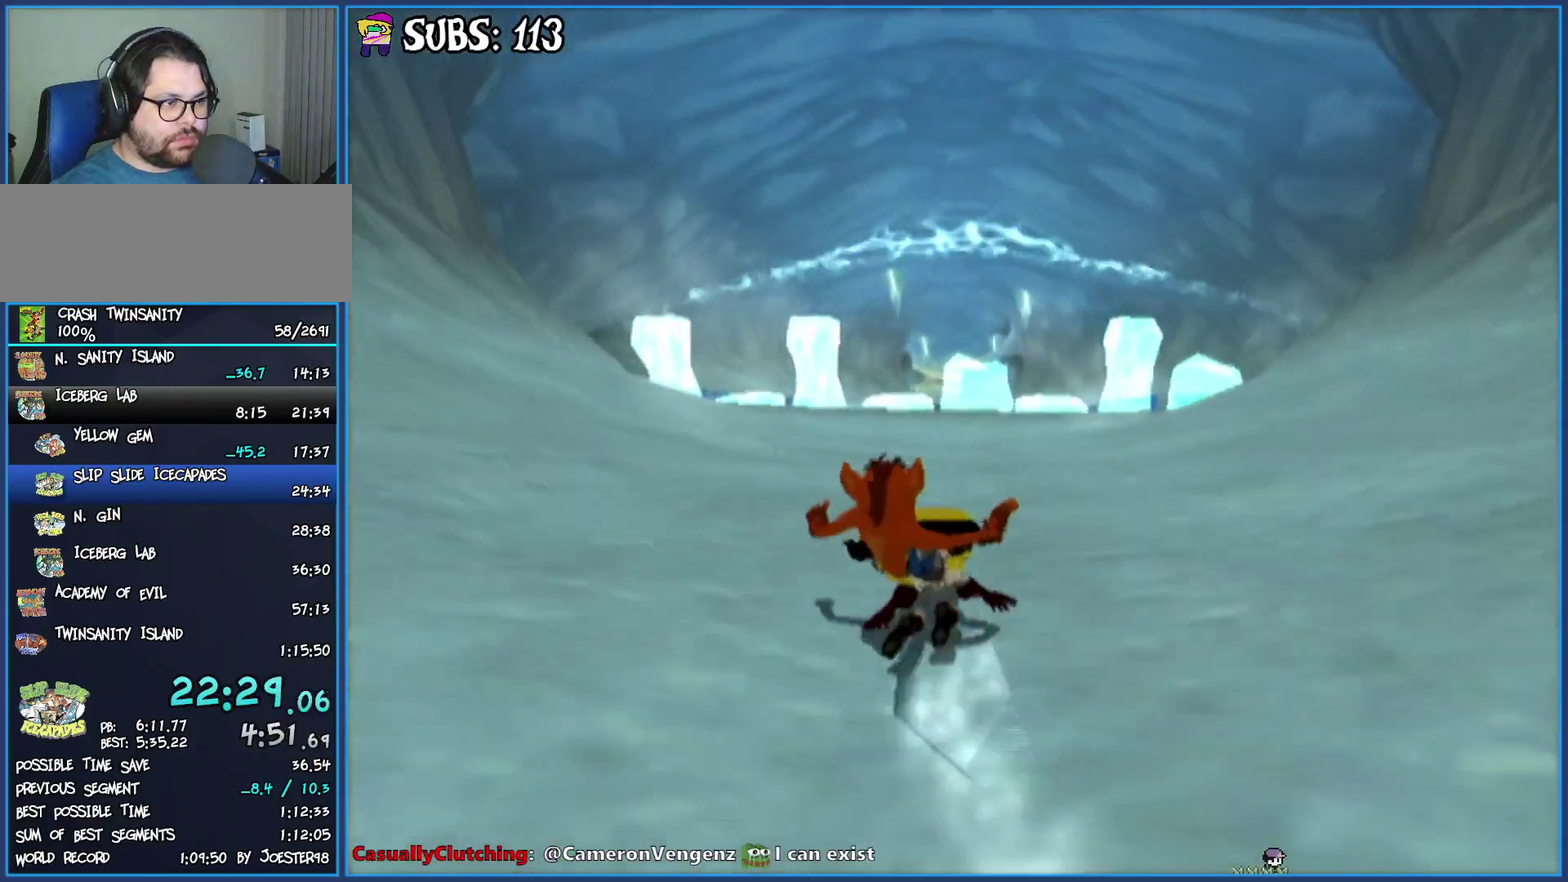
{"buttons": ["CIRCLE"], "left_stick": "left", "right_stick": "center", "events": [[200, "left_stick", "center"], [367, "left_stick", "left"]]}
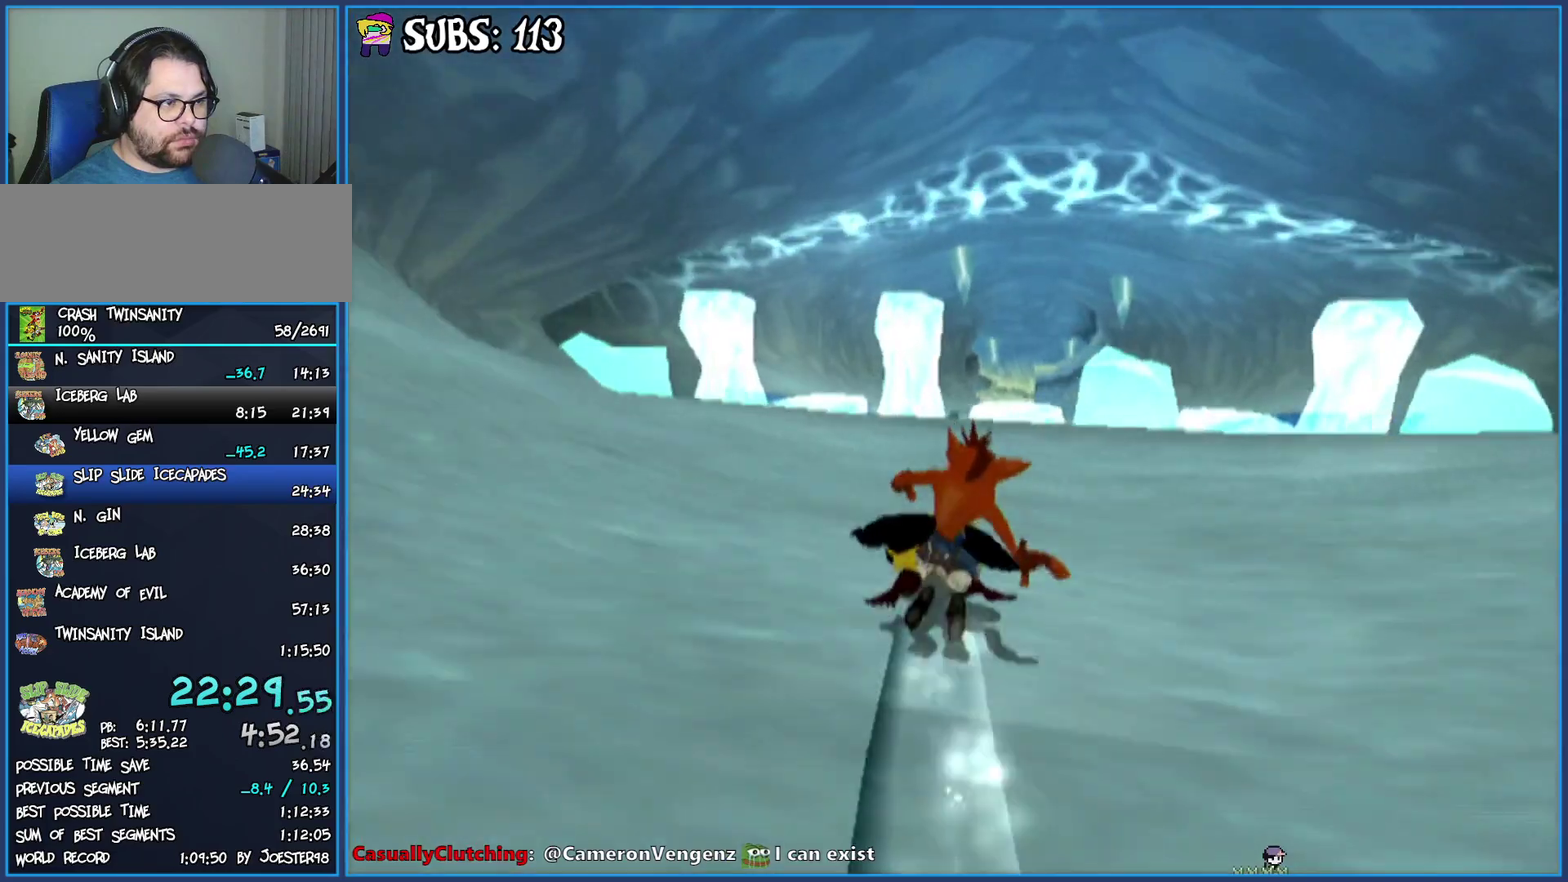
{"buttons": ["CIRCLE"], "left_stick": "center", "right_stick": "center", "events": [[83, "left_stick", "center"]]}
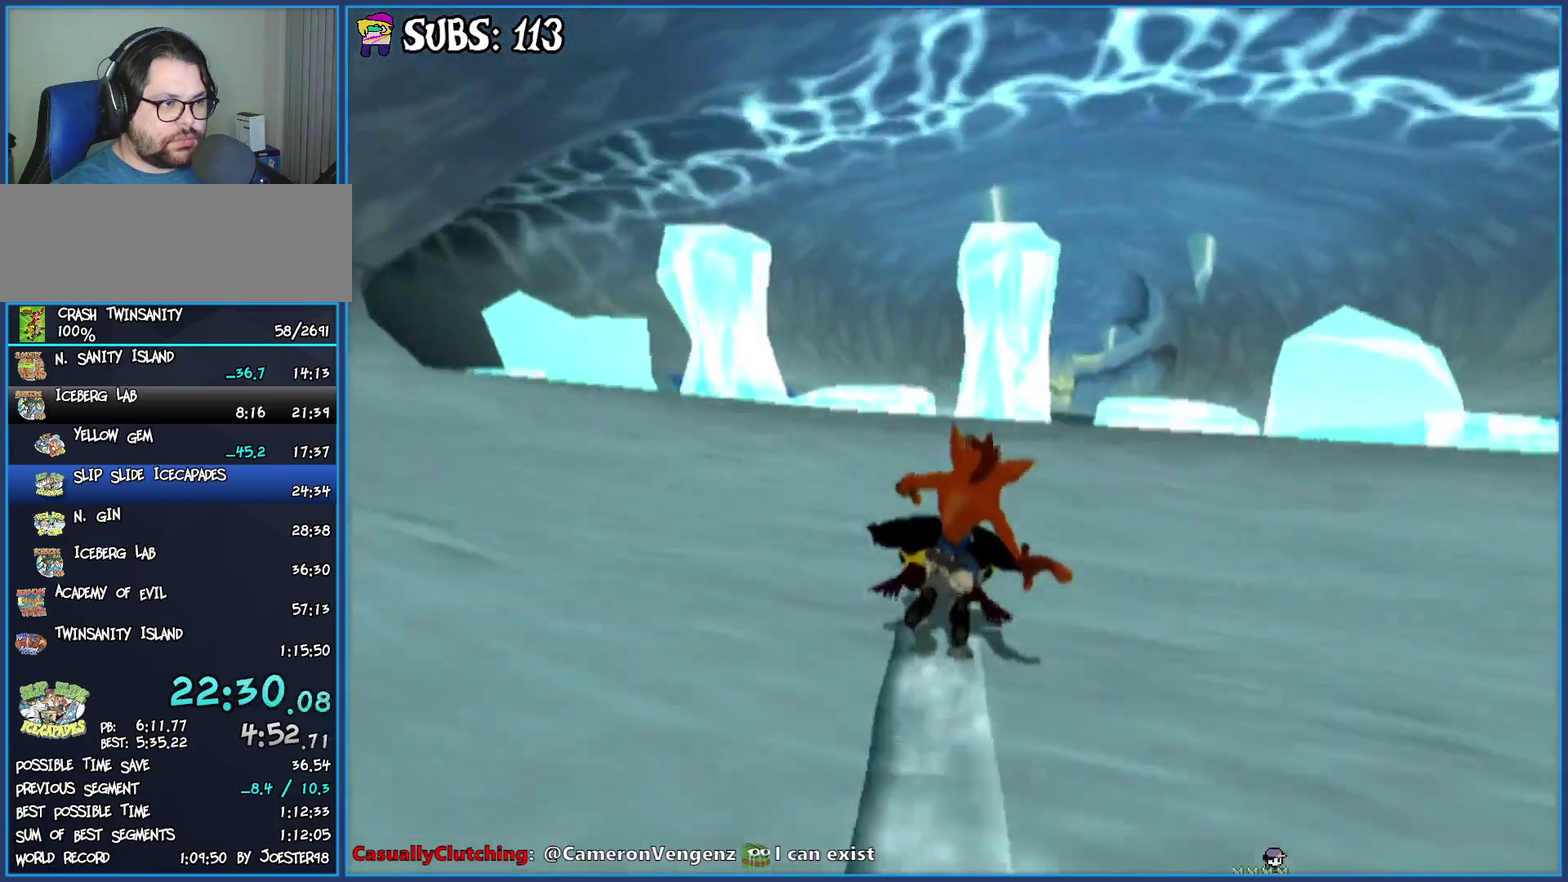
{"buttons": ["CIRCLE"], "left_stick": "right", "right_stick": "center", "events": [[100, "left_stick", "right"]]}
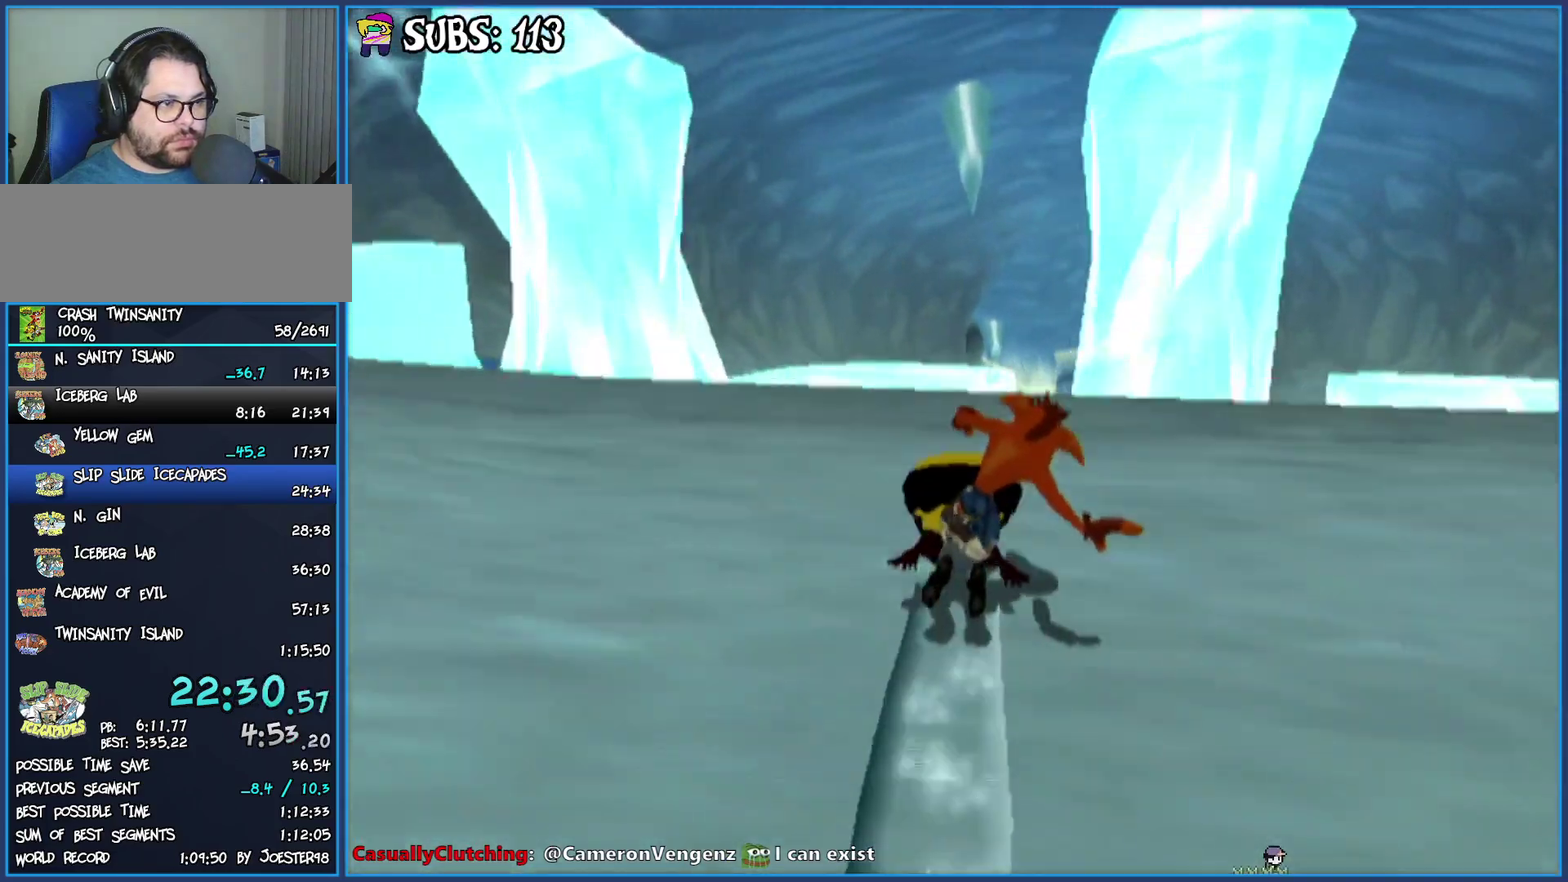
{"buttons": ["CIRCLE"], "left_stick": "center", "right_stick": "center", "events": [[450, "left_stick", "center"]]}
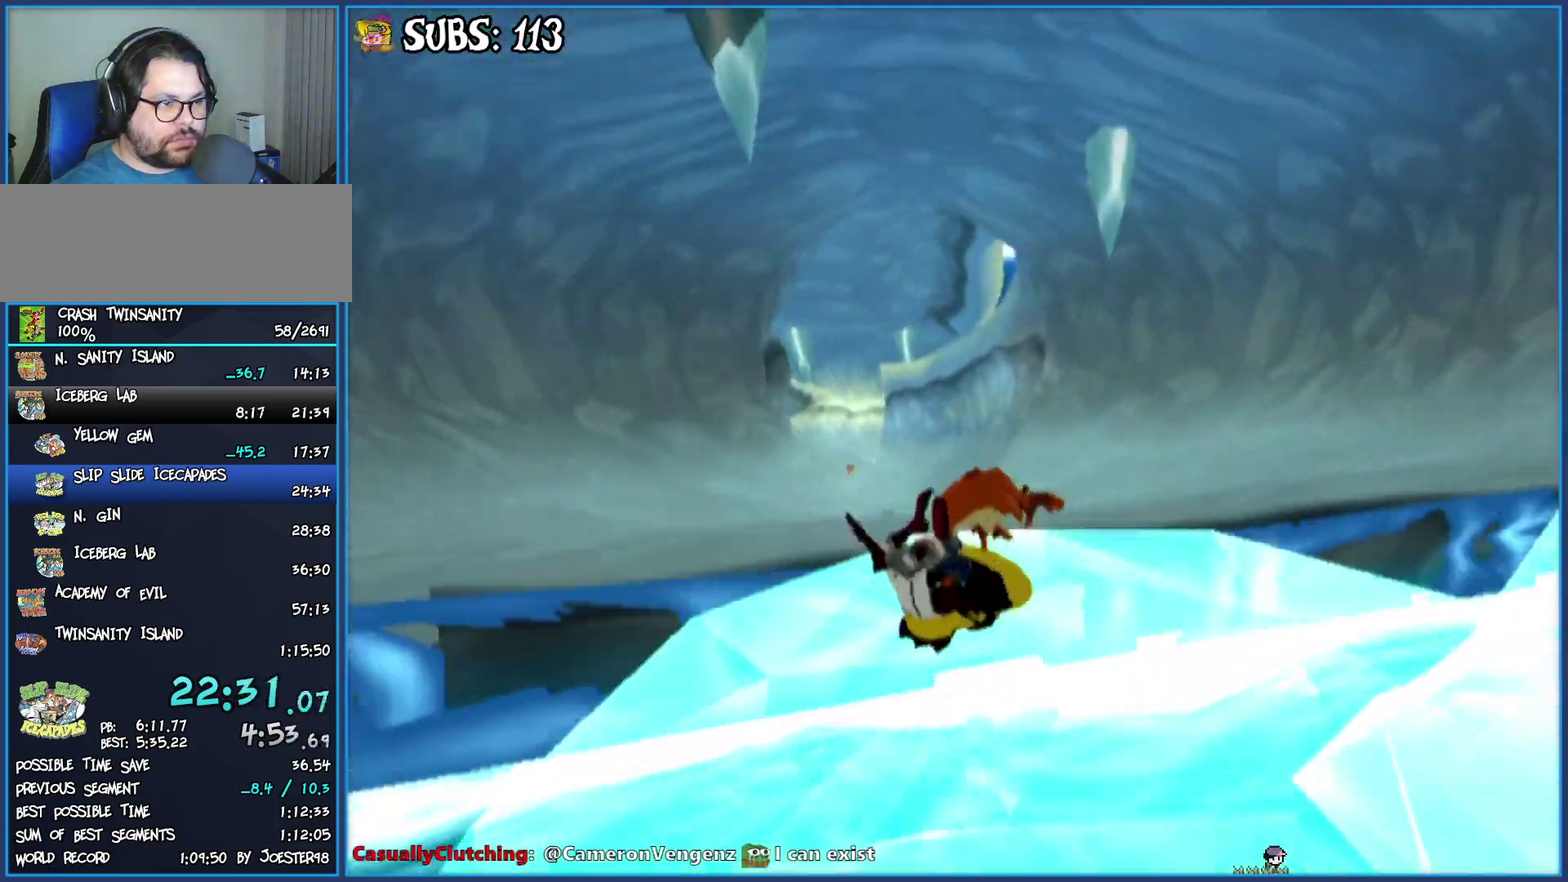
{"buttons": ["CIRCLE"], "left_stick": "left", "right_stick": "center", "events": [[350, "left_stick", "left"]]}
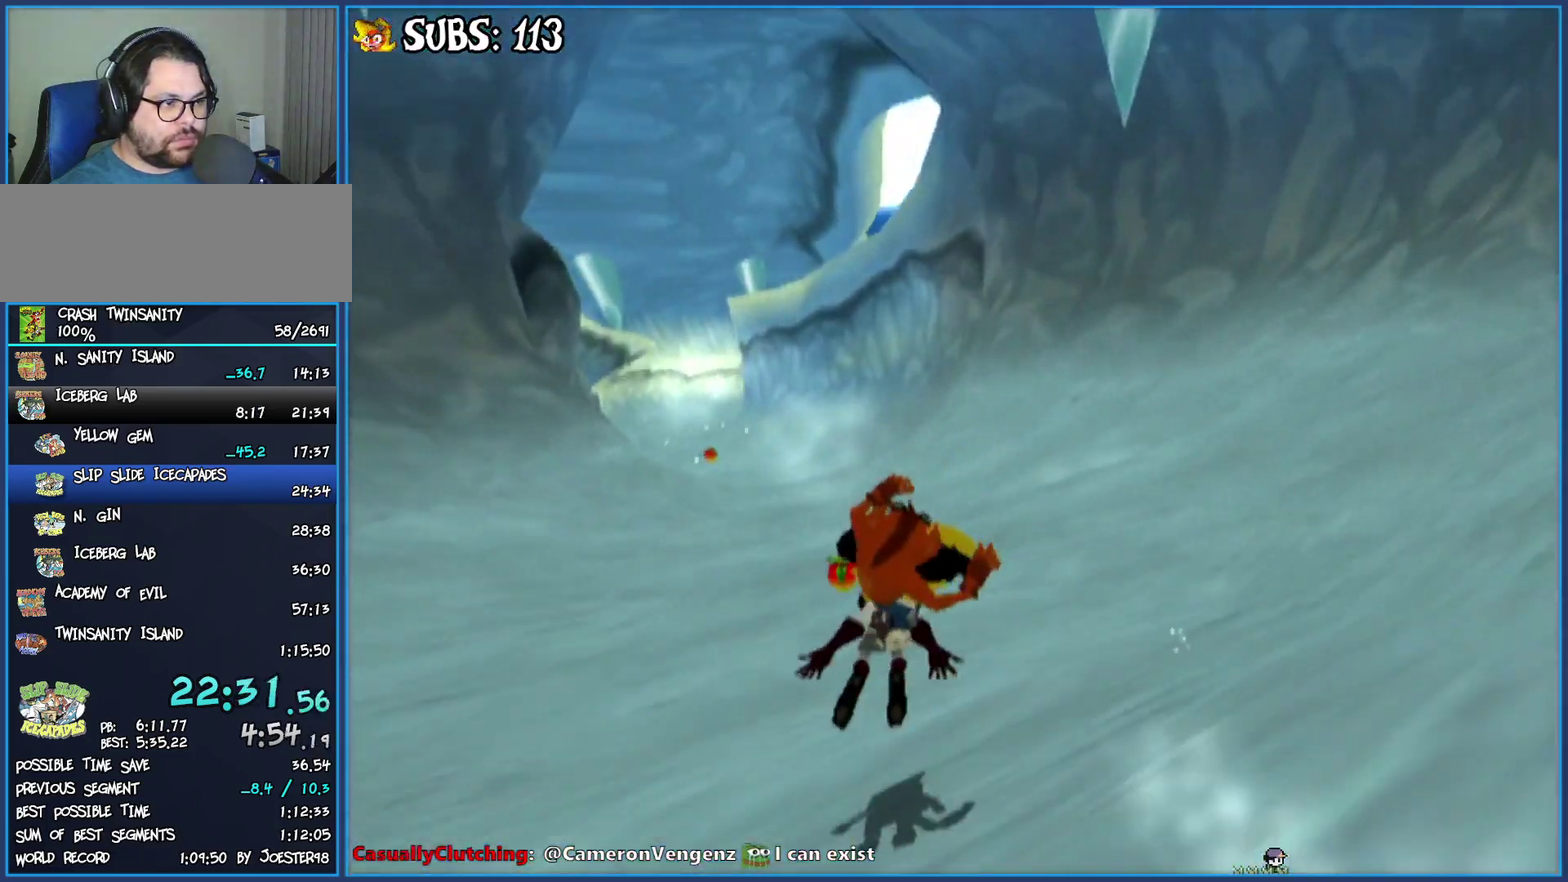
{"buttons": ["CIRCLE"], "left_stick": "center", "right_stick": "center", "events": [[483, "left_stick", "center"]]}
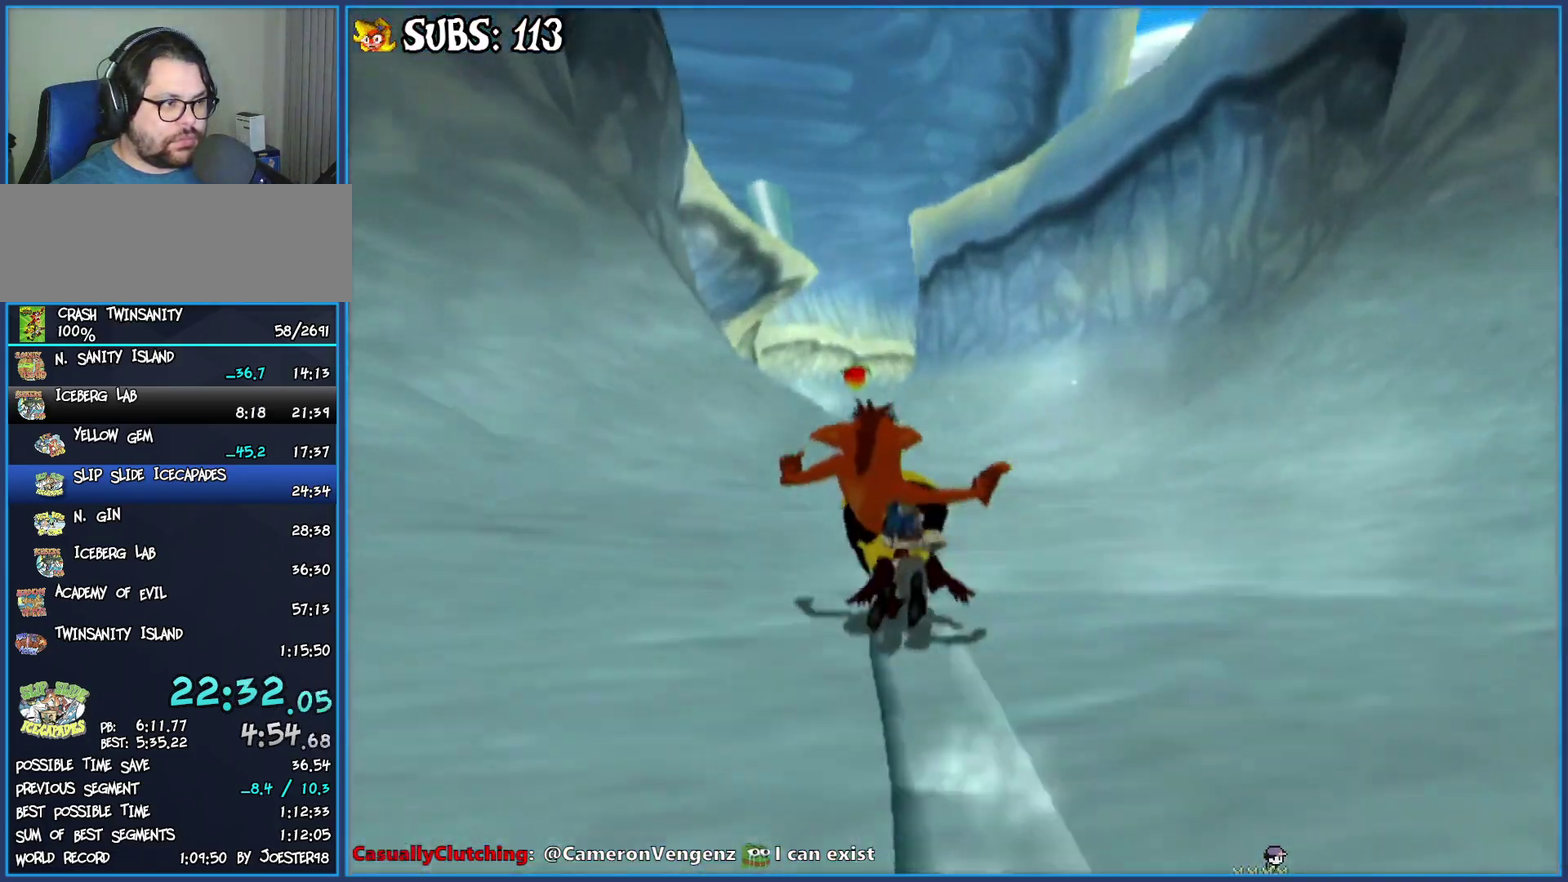
{"buttons": ["CIRCLE"], "left_stick": "center", "right_stick": "center", "events": [[100, "left_stick", "left"], [400, "left_stick", "center"]]}
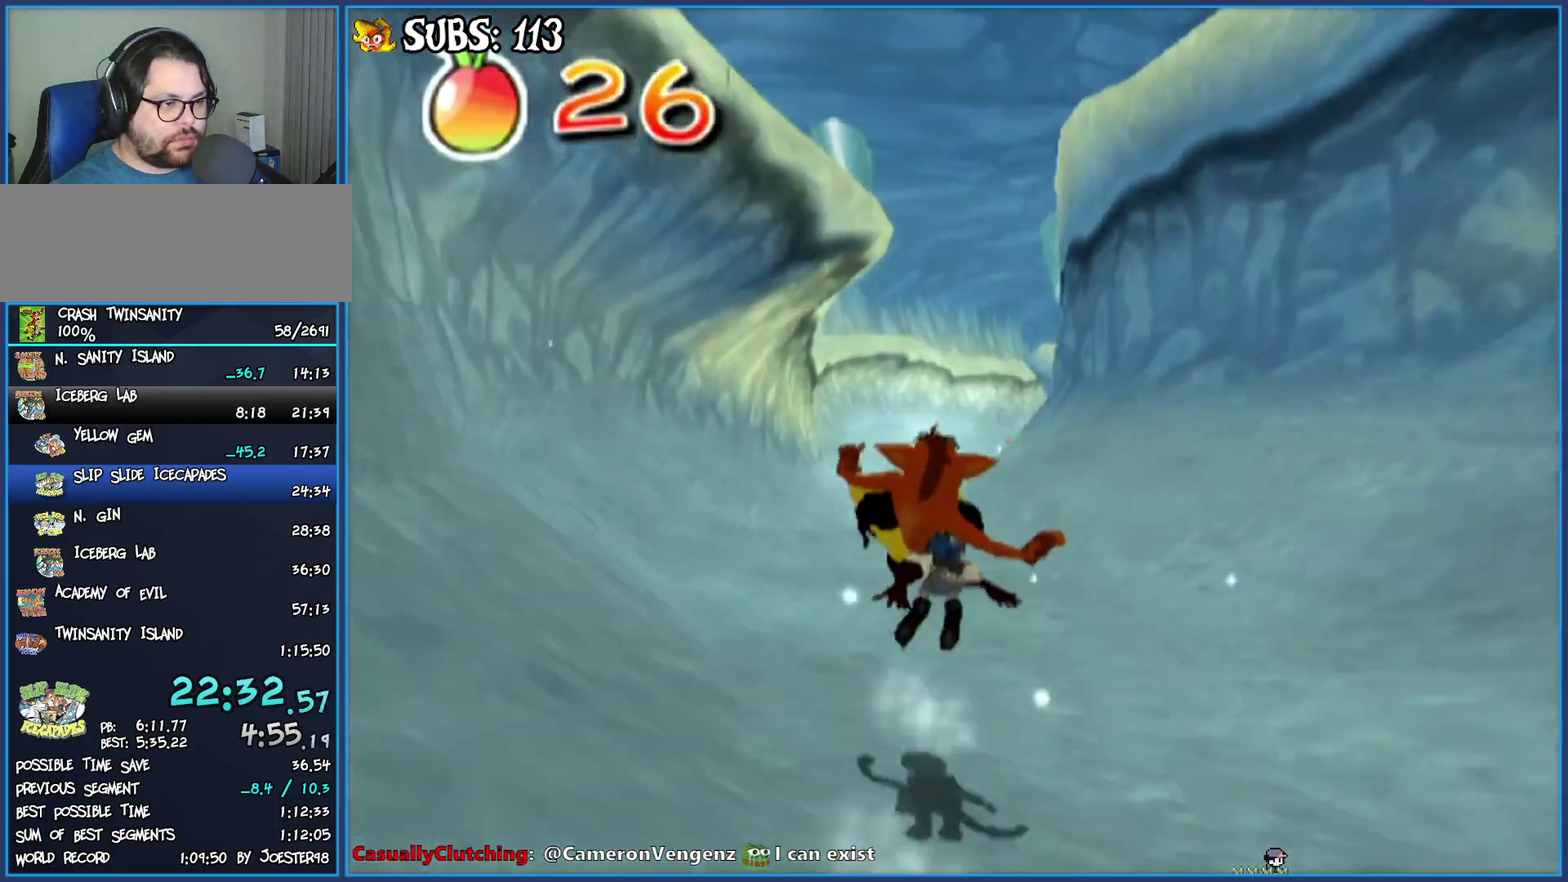
{"buttons": ["CIRCLE"], "left_stick": "right", "right_stick": "center", "events": [[250, "left_stick", "right"]]}
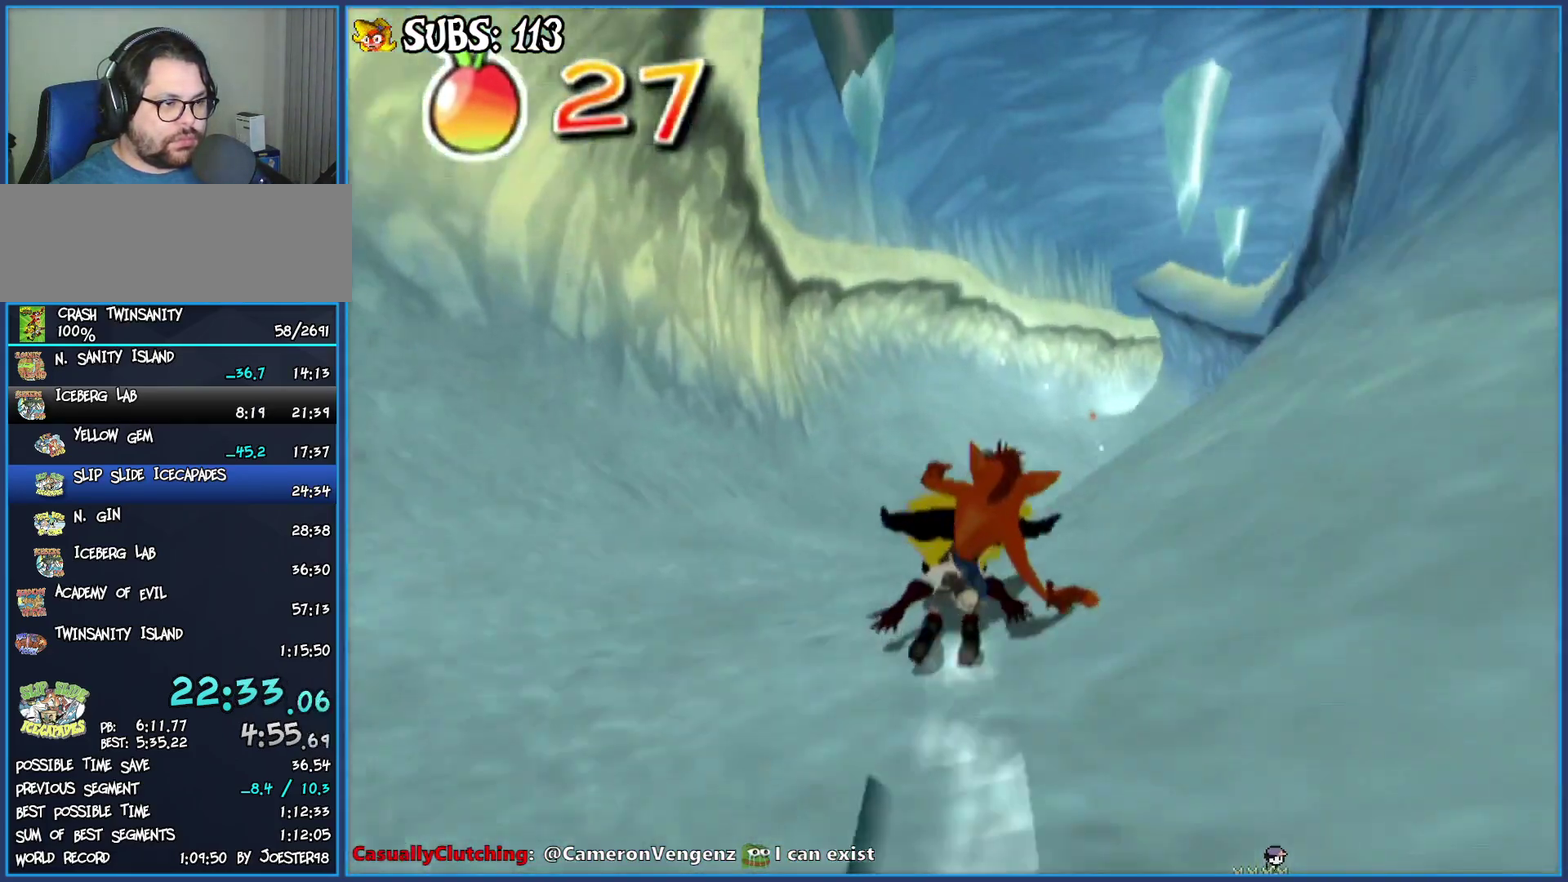
{"buttons": ["CIRCLE"], "left_stick": "center", "right_stick": "center", "events": [[217, "left_stick", "center"]]}
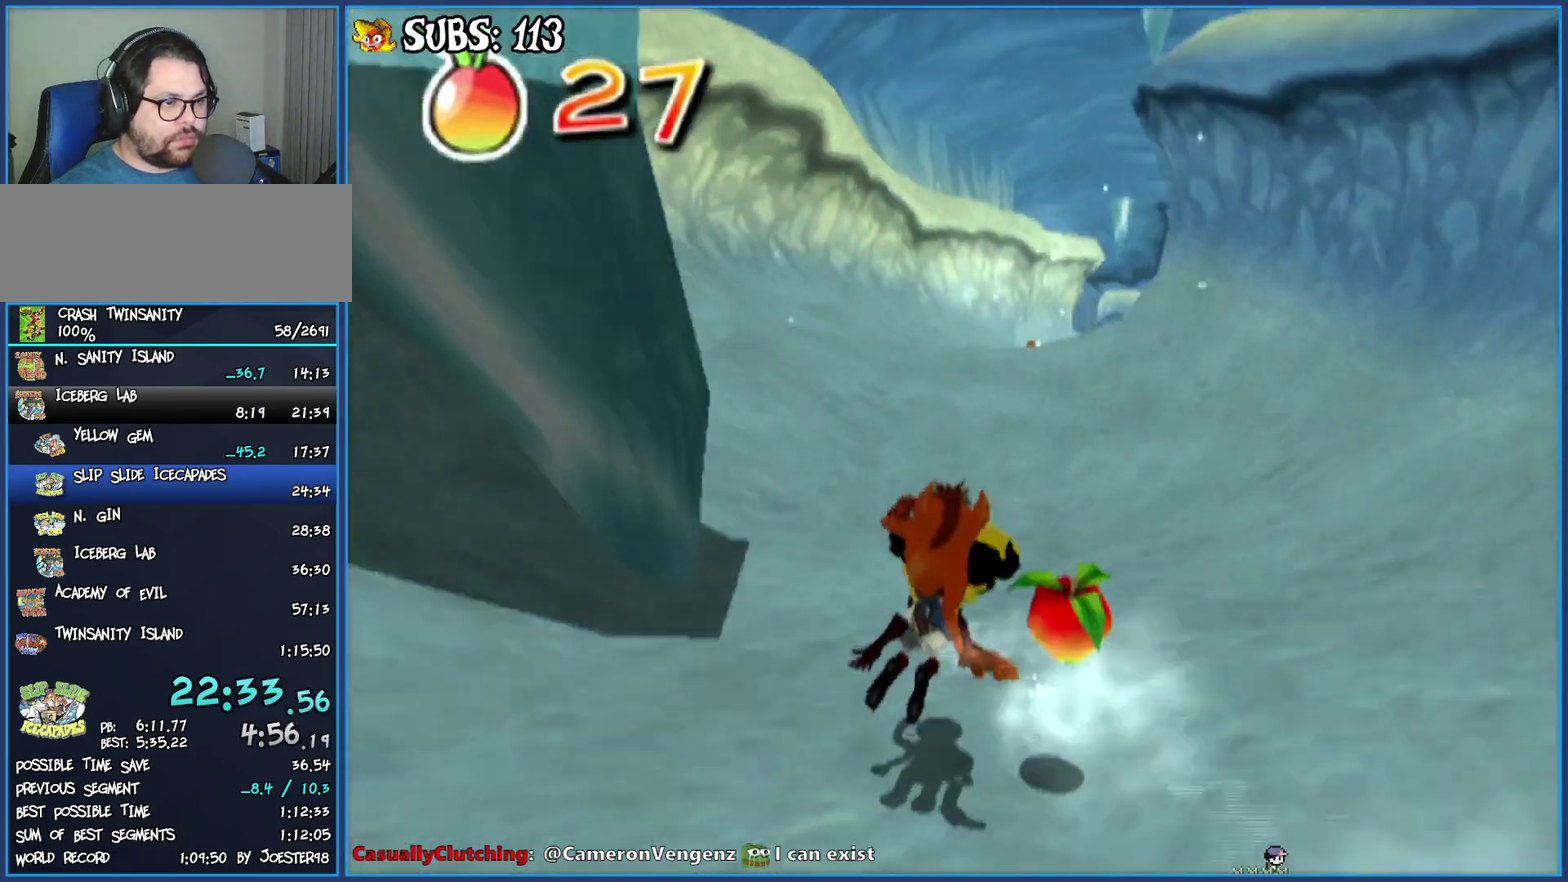
{"buttons": ["CIRCLE"], "left_stick": "right", "right_stick": "center", "events": [[450, "left_stick", "right"]]}
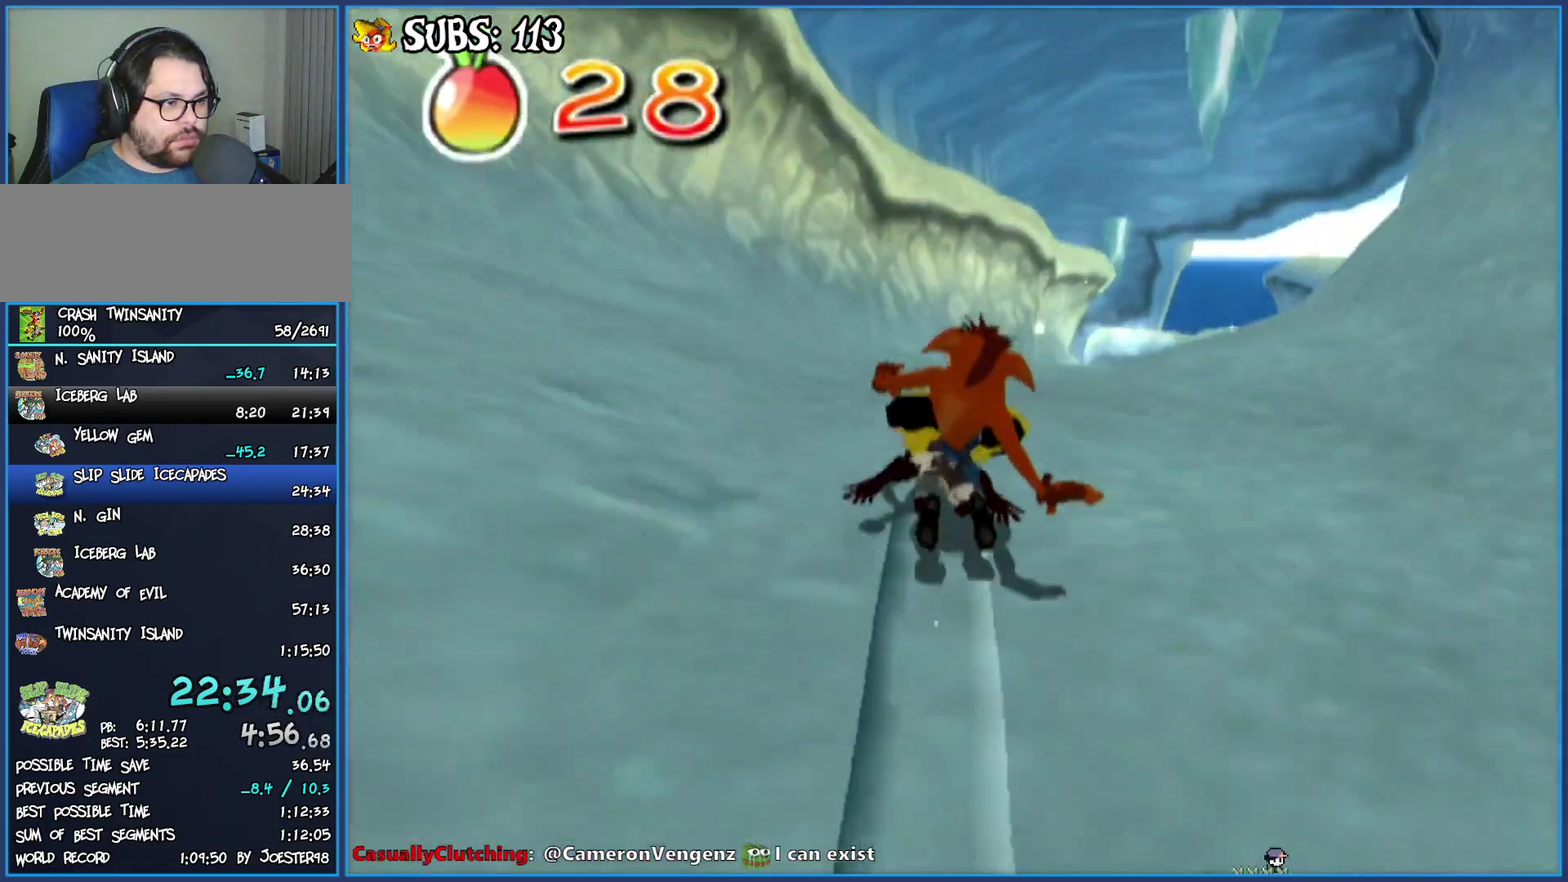
{"buttons": ["CIRCLE"], "left_stick": "right", "right_stick": "center", "events": [[183, "left_stick", "center"], [300, "left_stick", "right"]]}
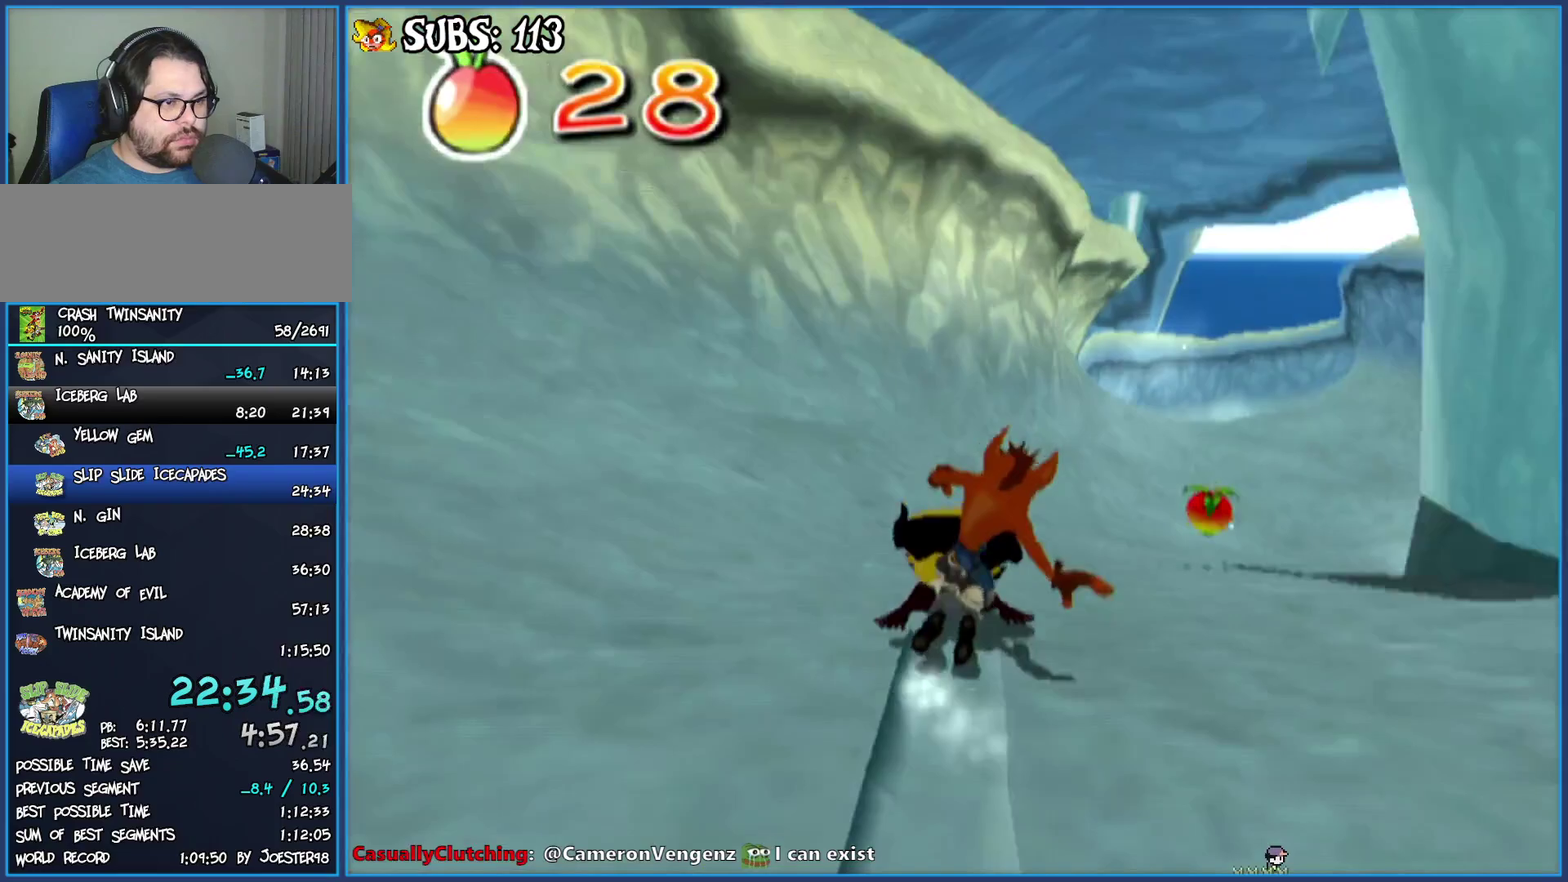
{"buttons": ["CIRCLE"], "left_stick": "center", "right_stick": "center", "events": [[300, "left_stick", "center"]]}
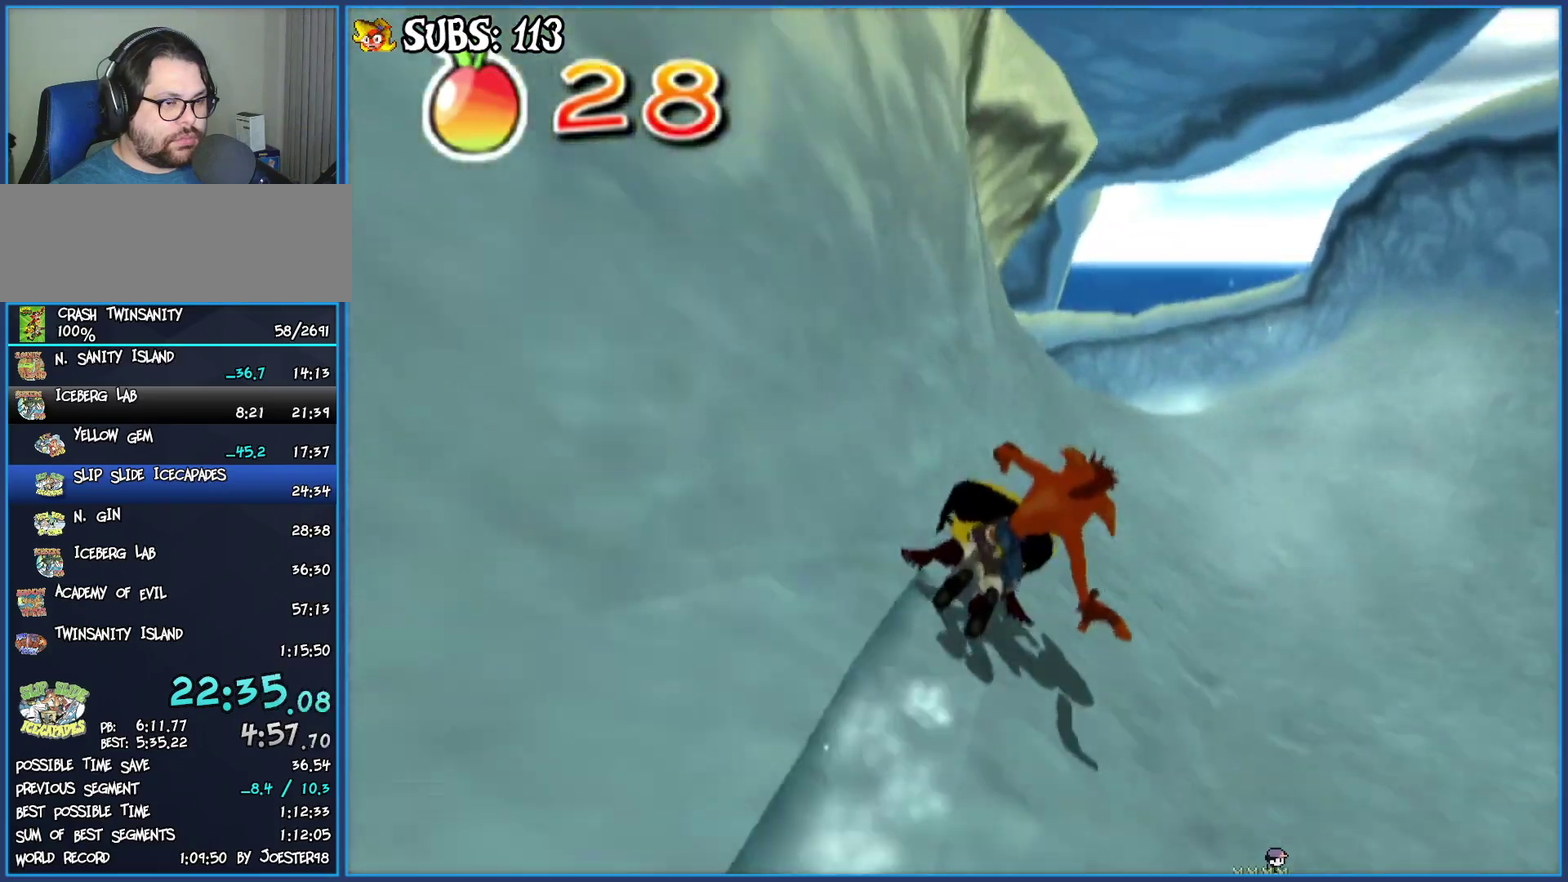
{"buttons": ["CIRCLE"], "left_stick": "left", "right_stick": "center", "events": [[317, "left_stick", "left"]]}
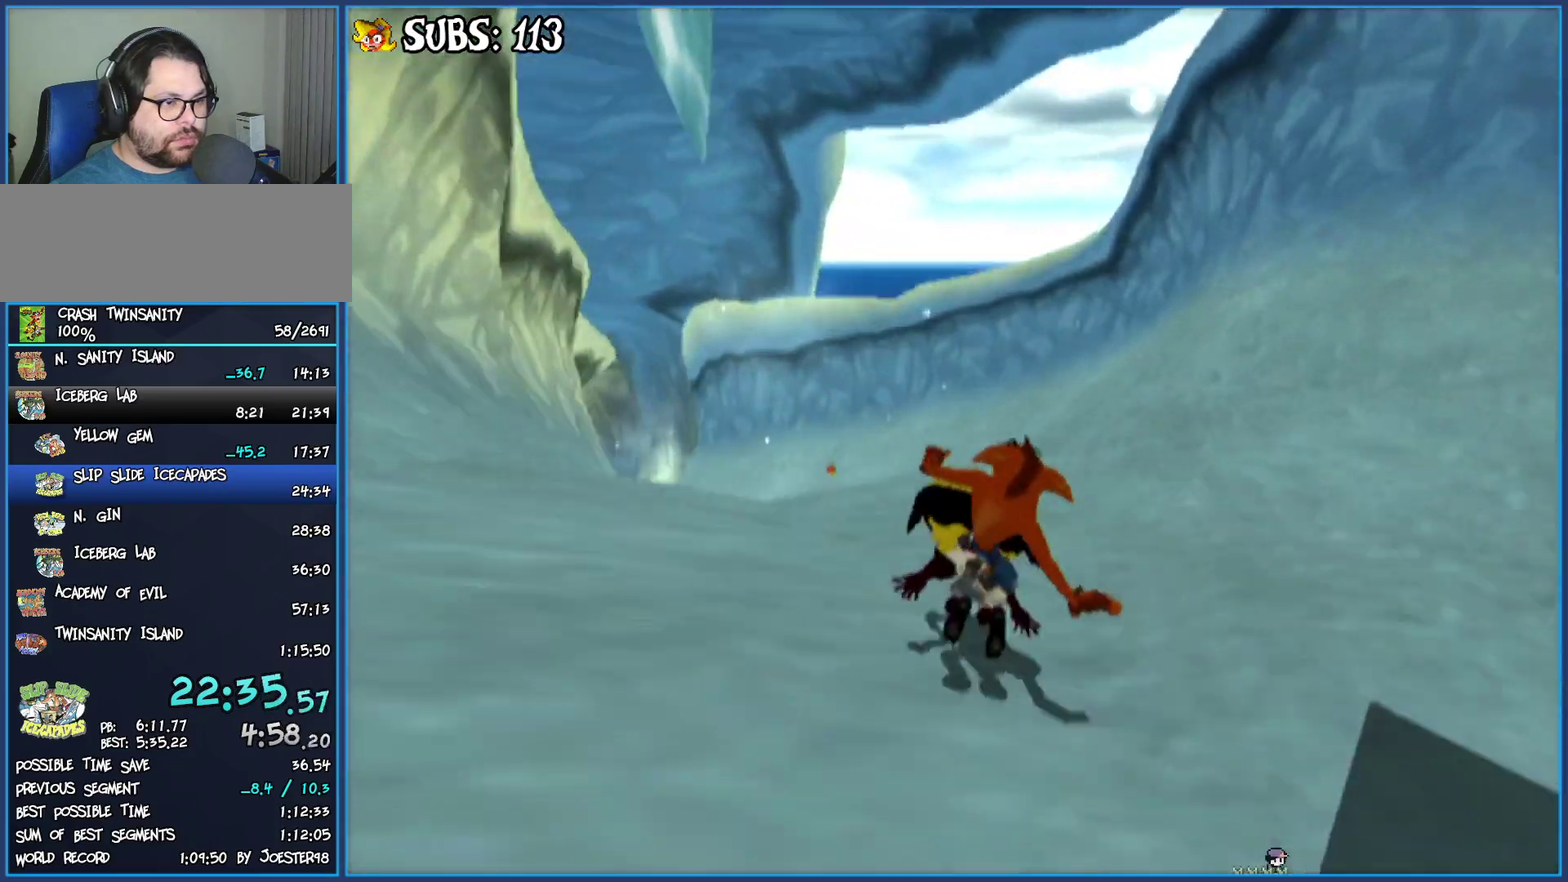
{"buttons": [], "left_stick": "left", "right_stick": "center", "events": [[300, "CIRCLE", "up"]]}
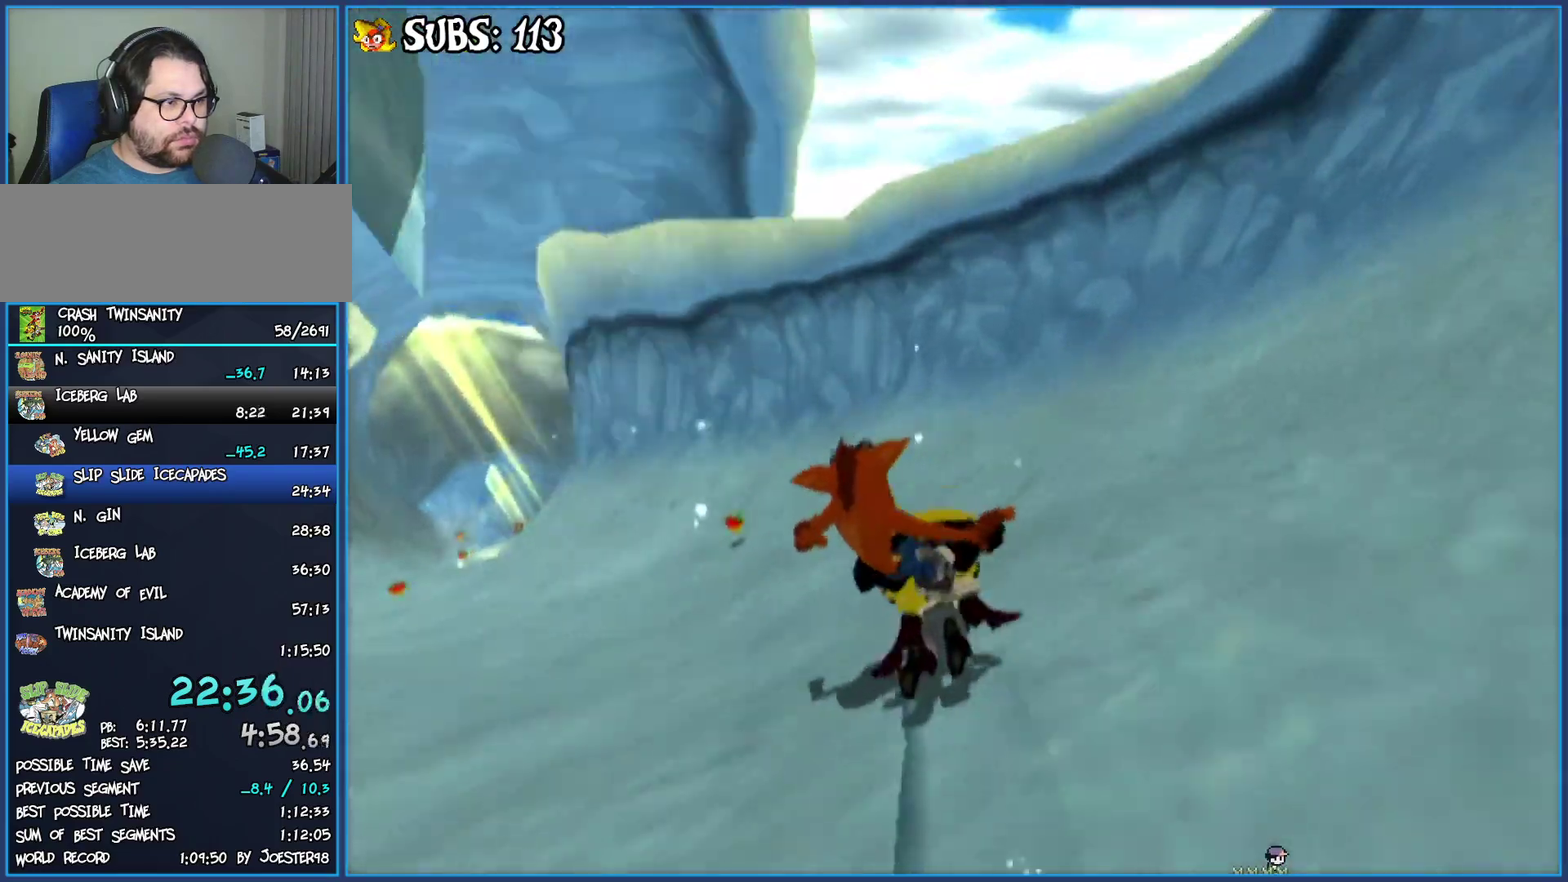
{"buttons": [], "left_stick": "left", "right_stick": "center", "events": [[233, "left_stick", "center"], [333, "left_stick", "left"]]}
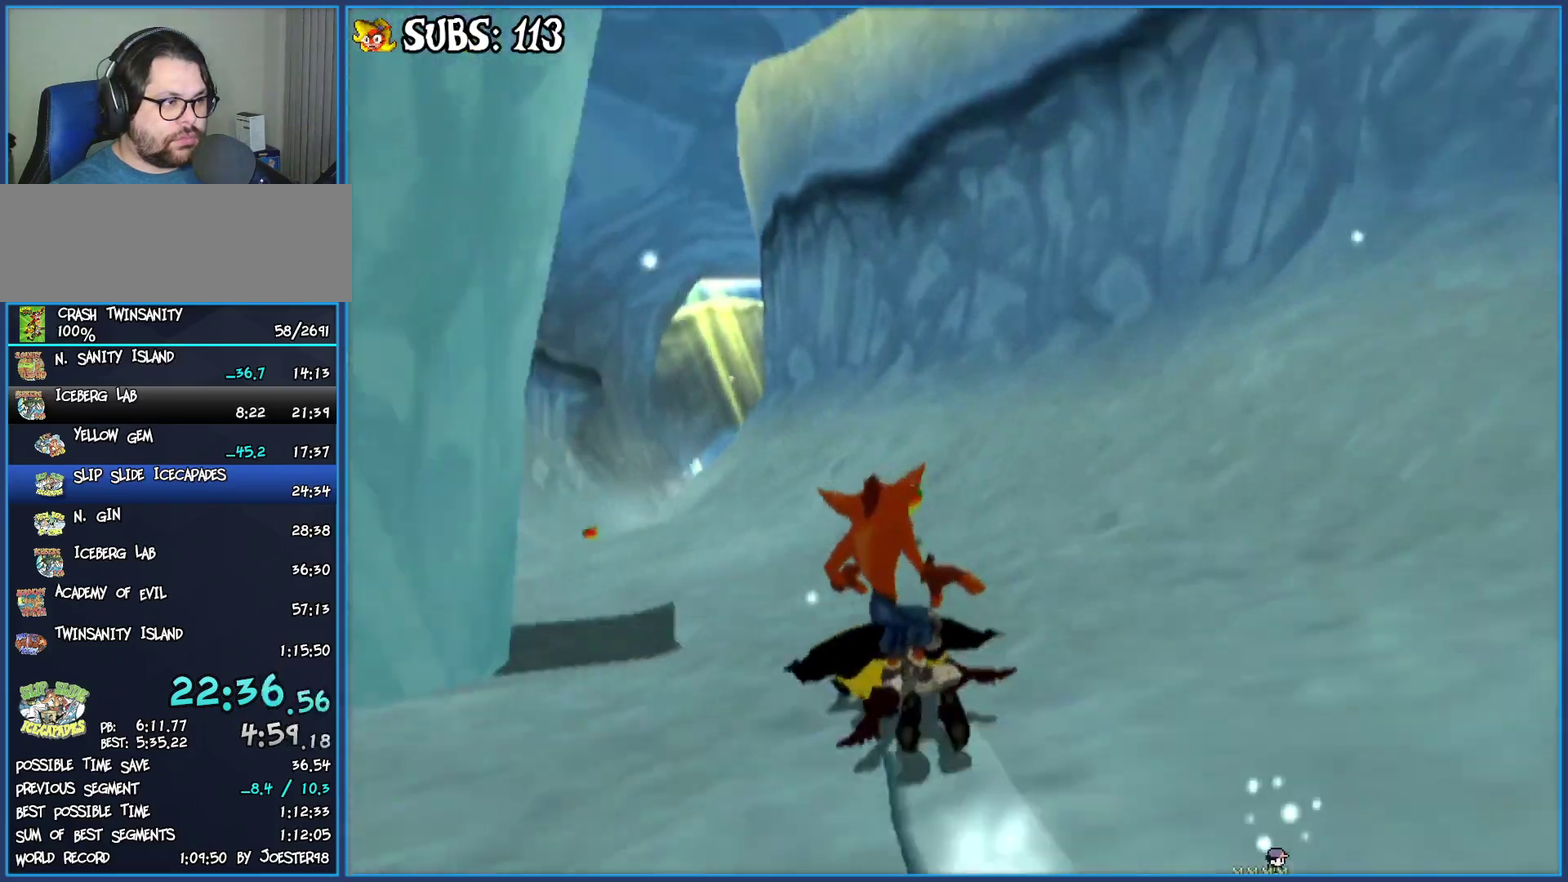
{"buttons": ["CIRCLE"], "left_stick": "center", "right_stick": "center", "events": [[150, "CIRCLE", "down"], [483, "left_stick", "center"]]}
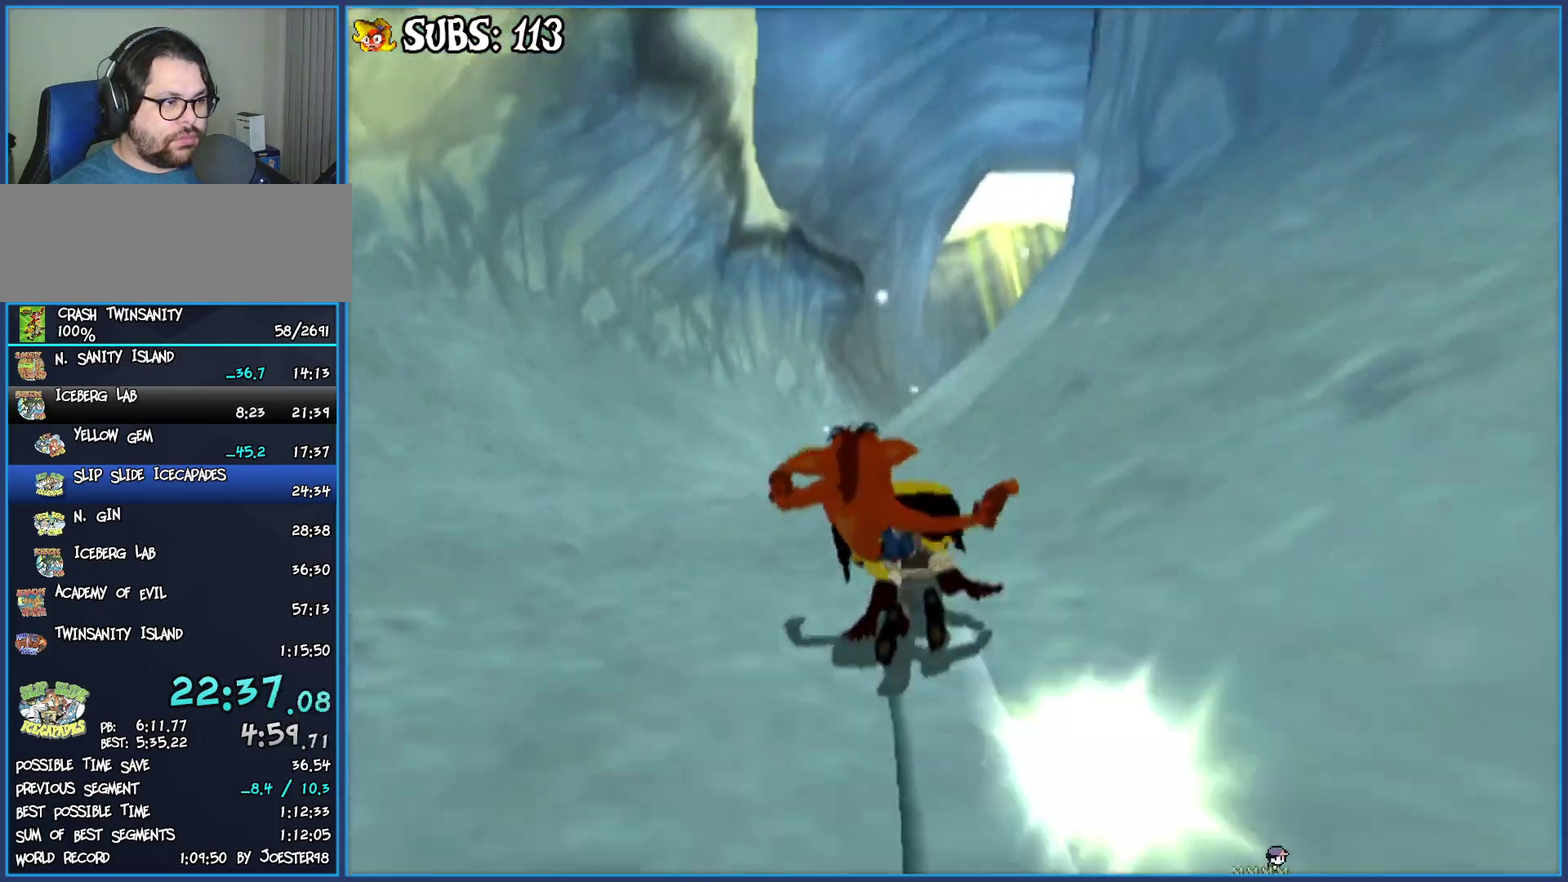
{"buttons": [], "left_stick": "right", "right_stick": "center", "events": [[17, "CIRCLE", "up"], [67, "left_stick", "right"]]}
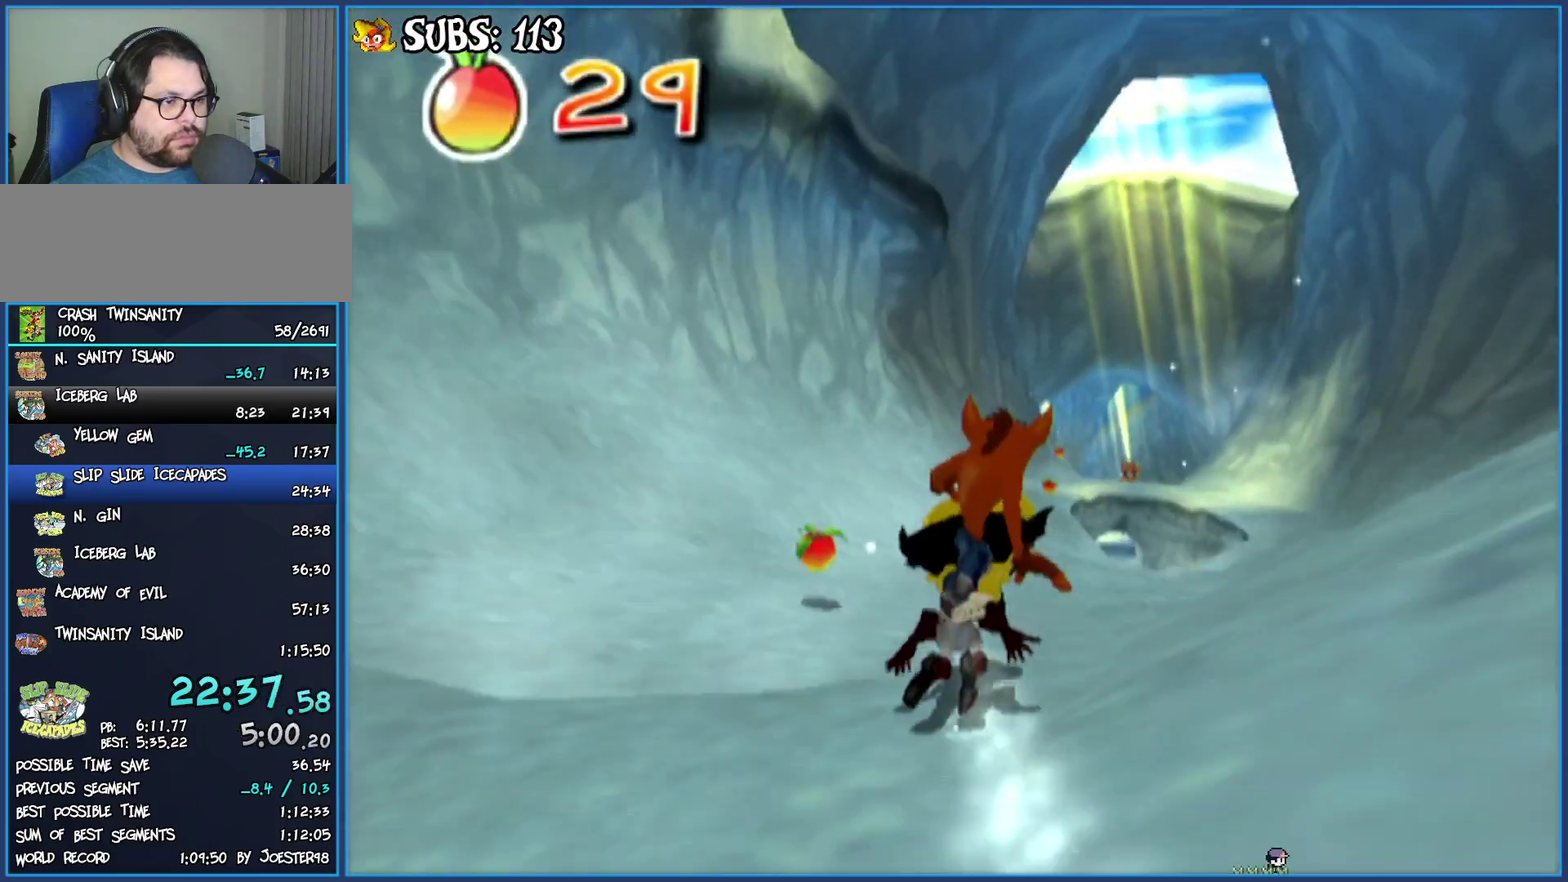
{"buttons": ["CIRCLE"], "left_stick": "right", "right_stick": "center", "events": [[350, "CIRCLE", "down"]]}
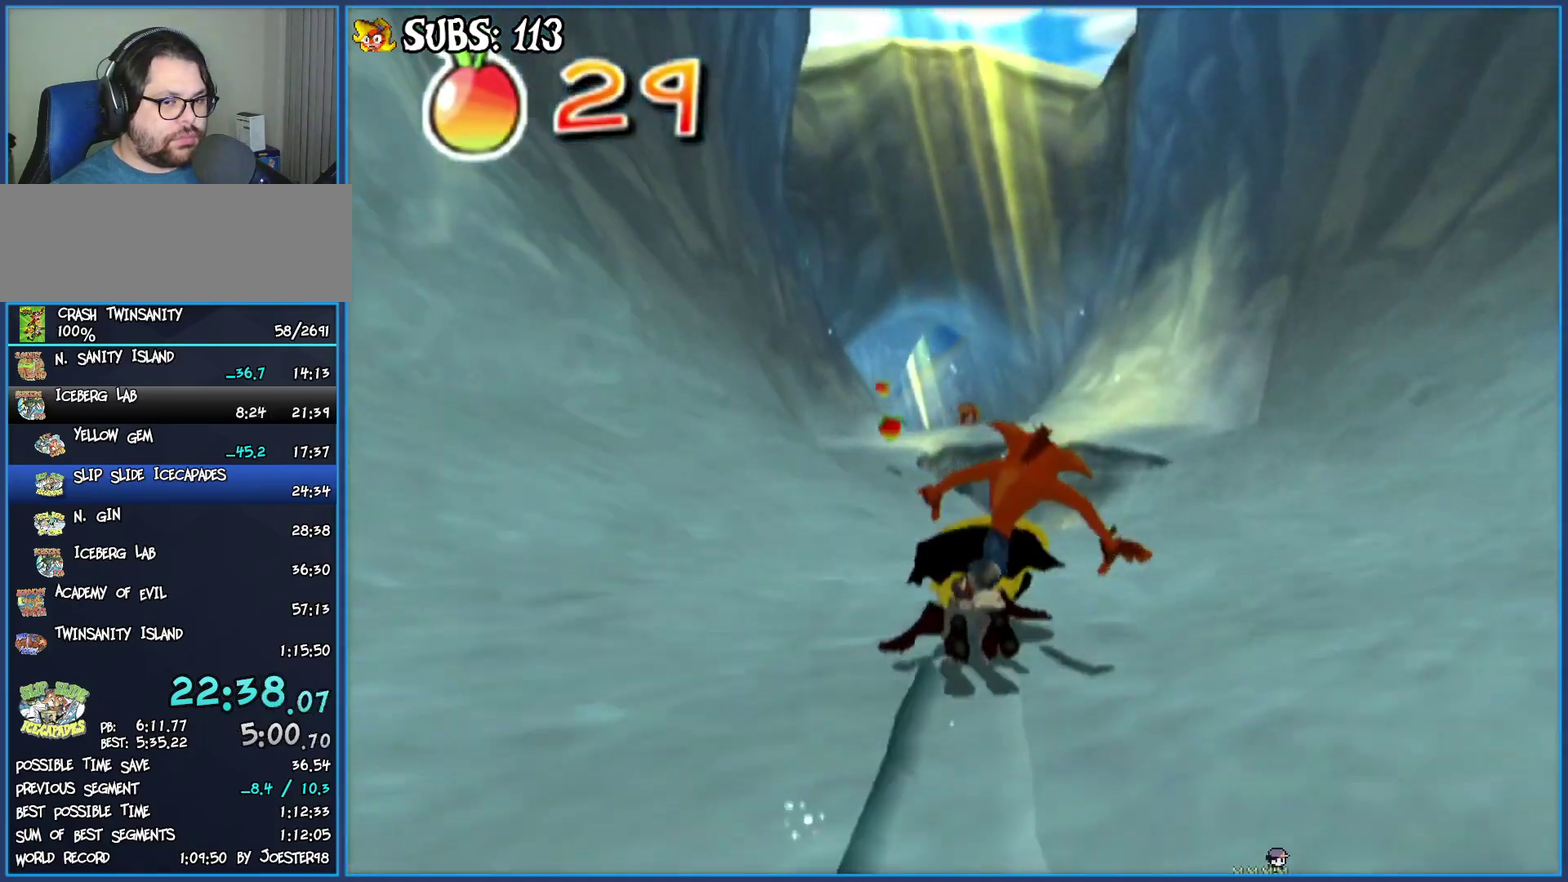
{"buttons": ["CIRCLE"], "left_stick": "left", "right_stick": "center", "events": [[117, "left_stick", "center"], [250, "left_stick", "left"]]}
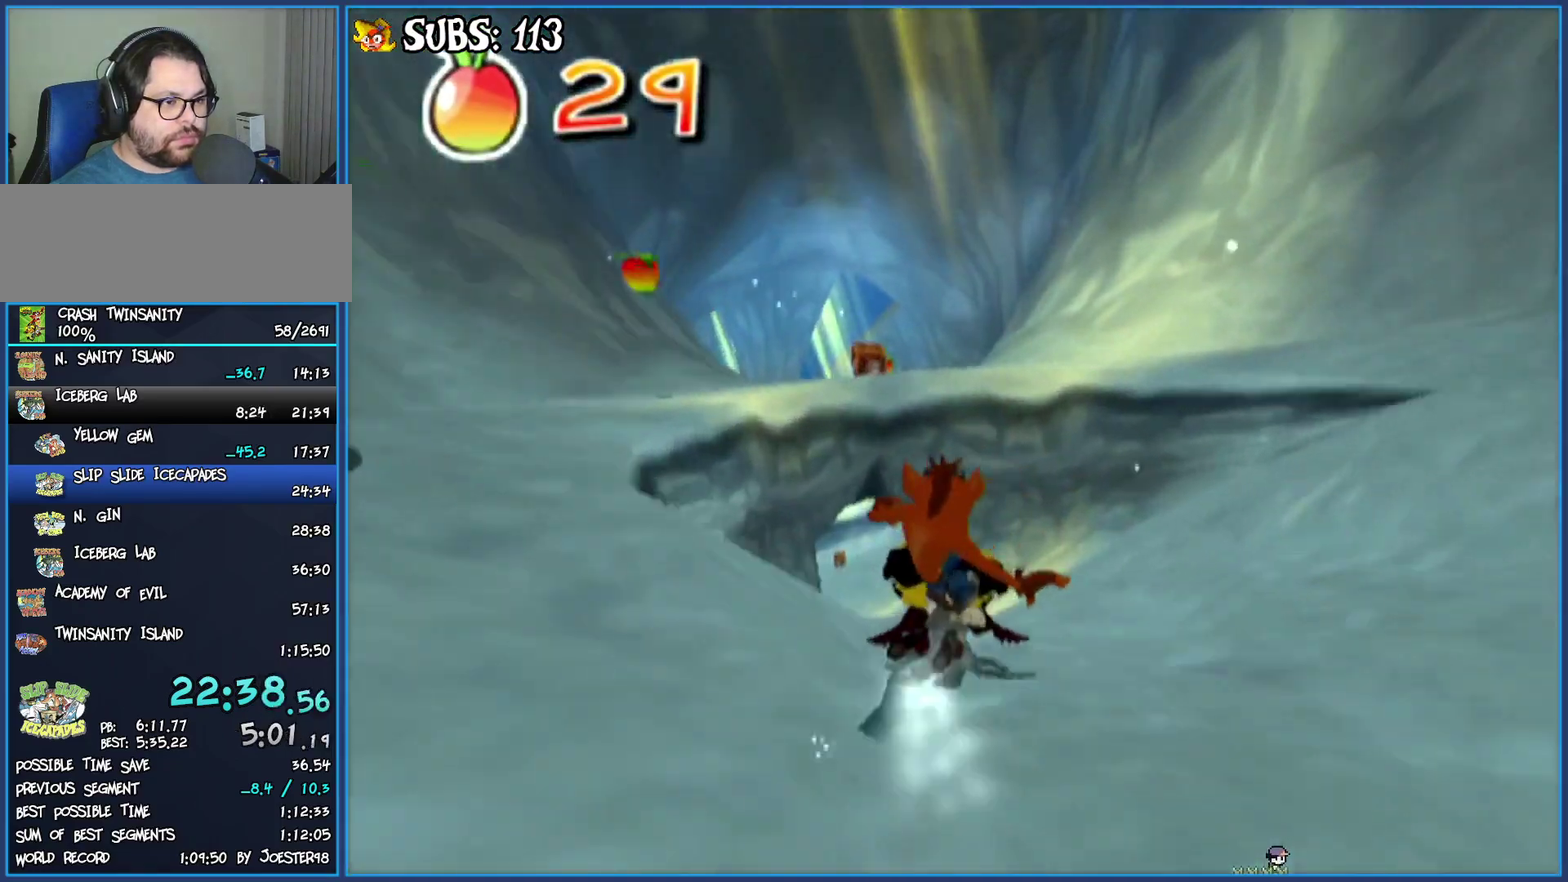
{"buttons": ["CIRCLE"], "left_stick": "center", "right_stick": "center", "events": [[250, "left_stick", "center"]]}
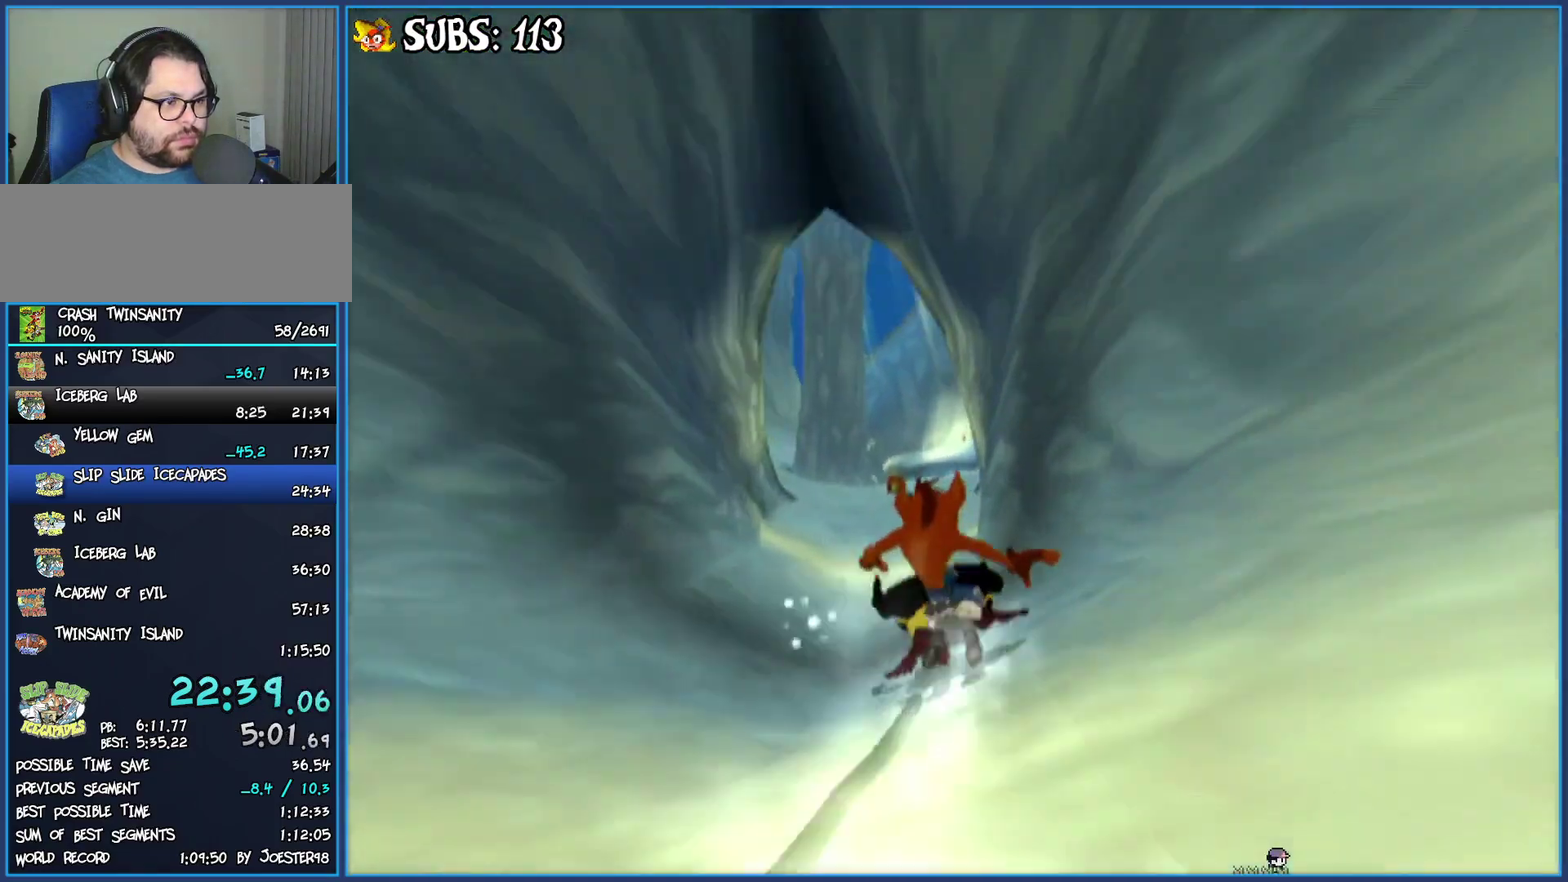
{"buttons": [], "left_stick": "center", "right_stick": "center", "events": [[467, "CIRCLE", "up"]]}
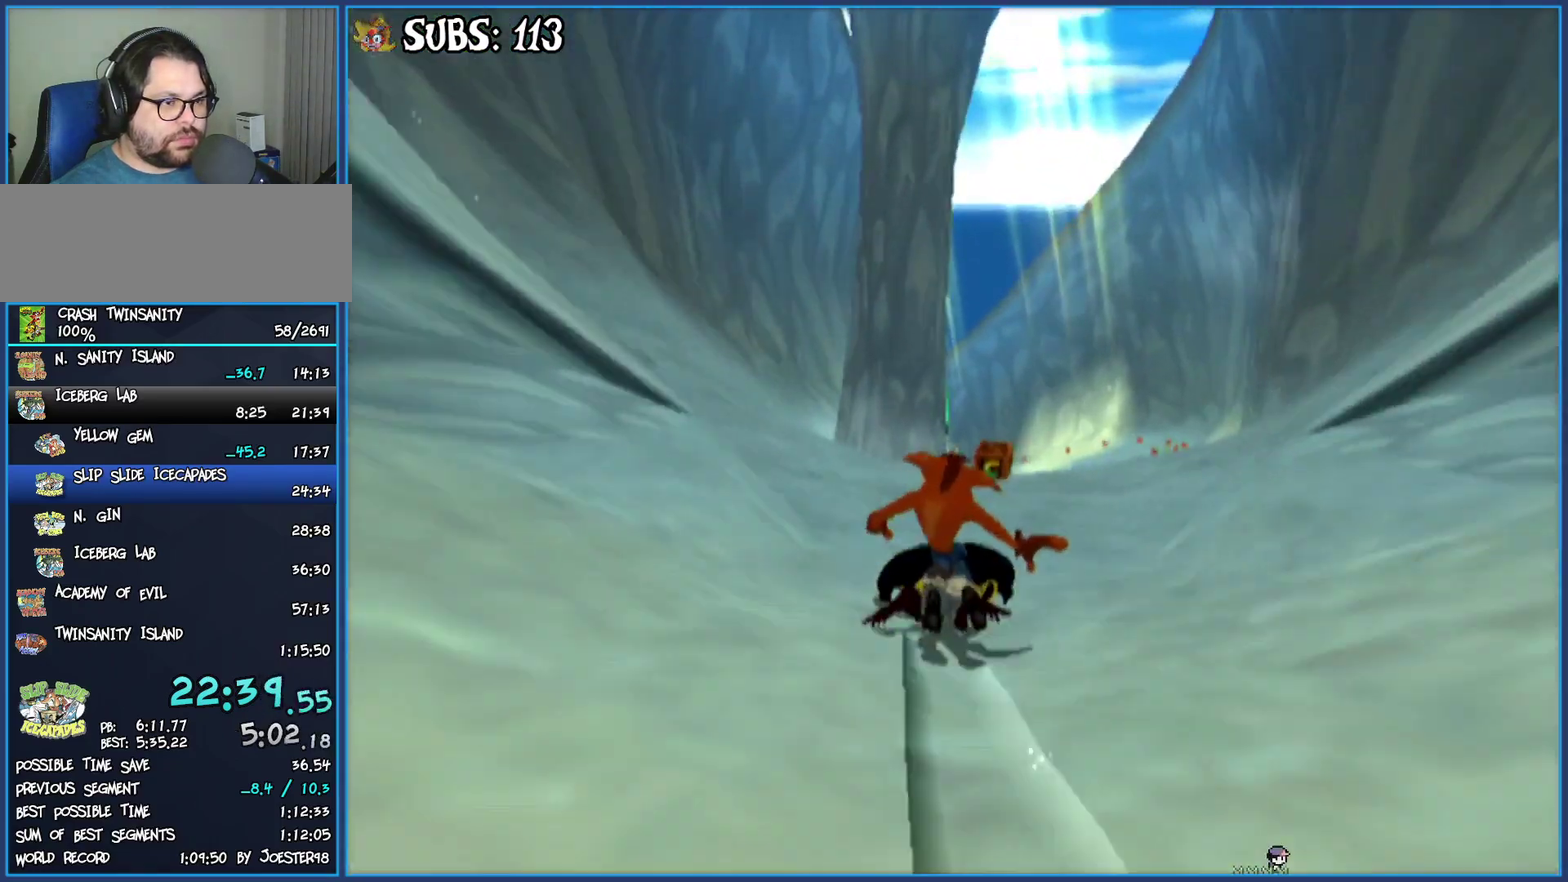
{"buttons": [], "left_stick": "center", "right_stick": "center", "events": [[17, "left_stick", "right"], [367, "left_stick", "center"]]}
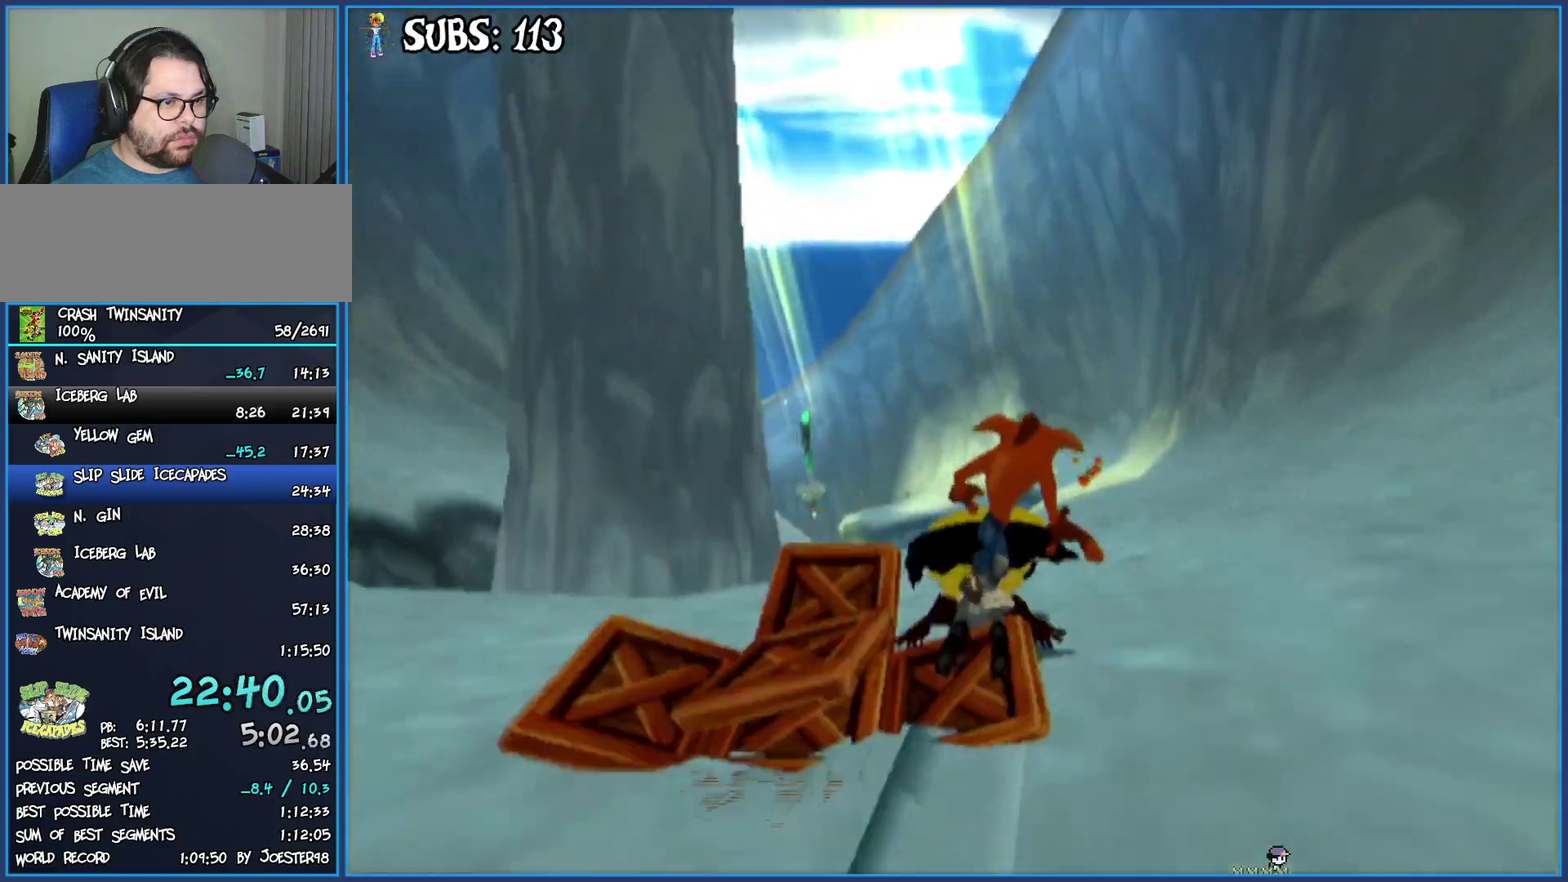
{"buttons": [], "left_stick": "right", "right_stick": "center", "events": [[100, "left_stick", "right"]]}
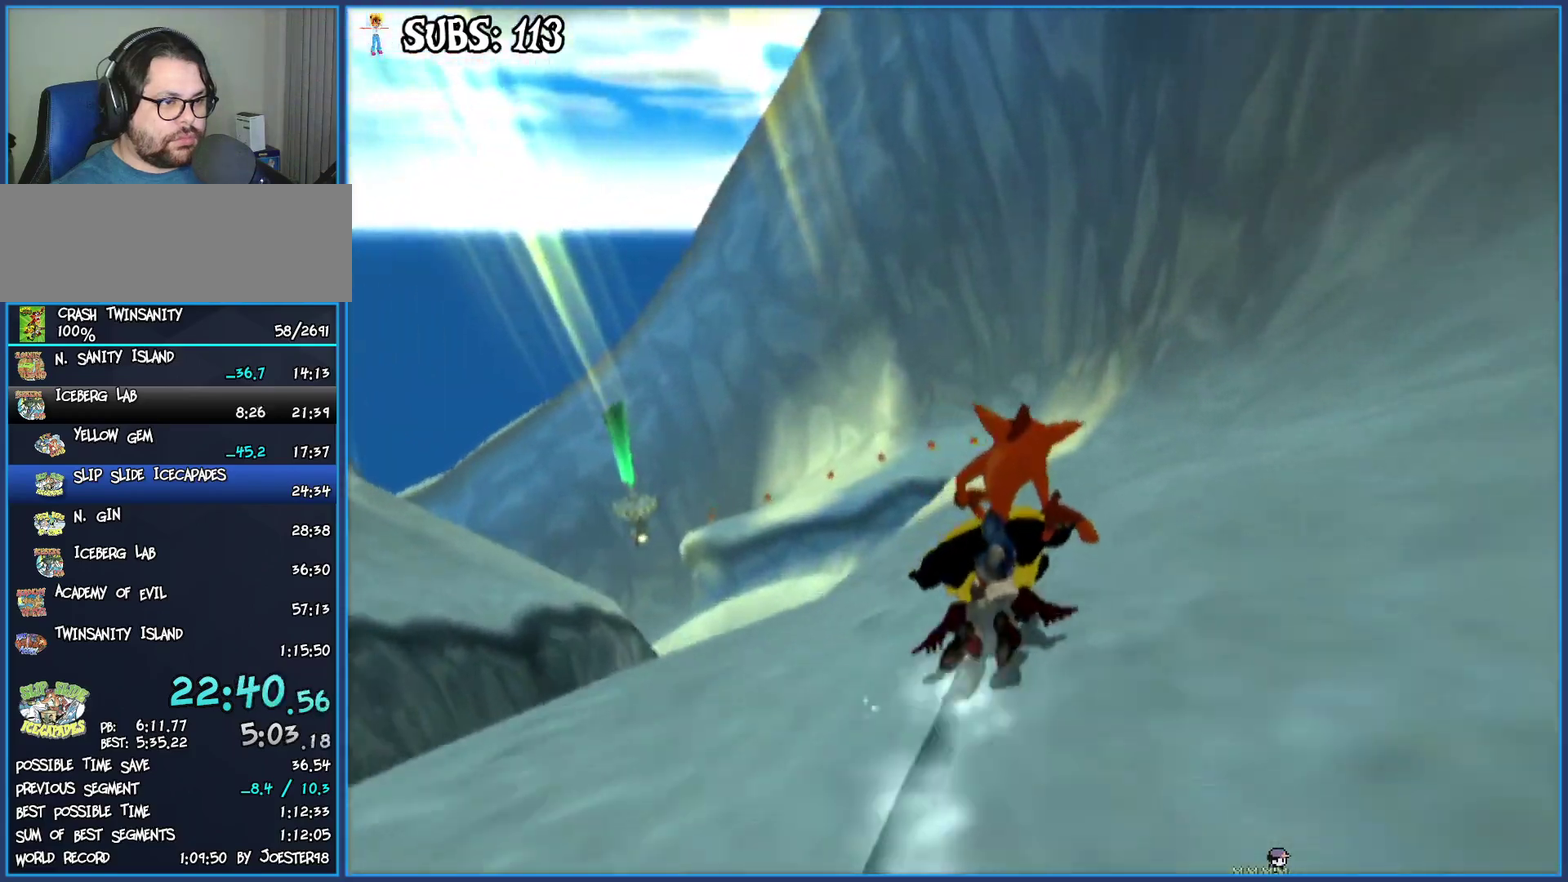
{"buttons": [], "left_stick": "center", "right_stick": "center", "events": [[83, "left_stick", "center"]]}
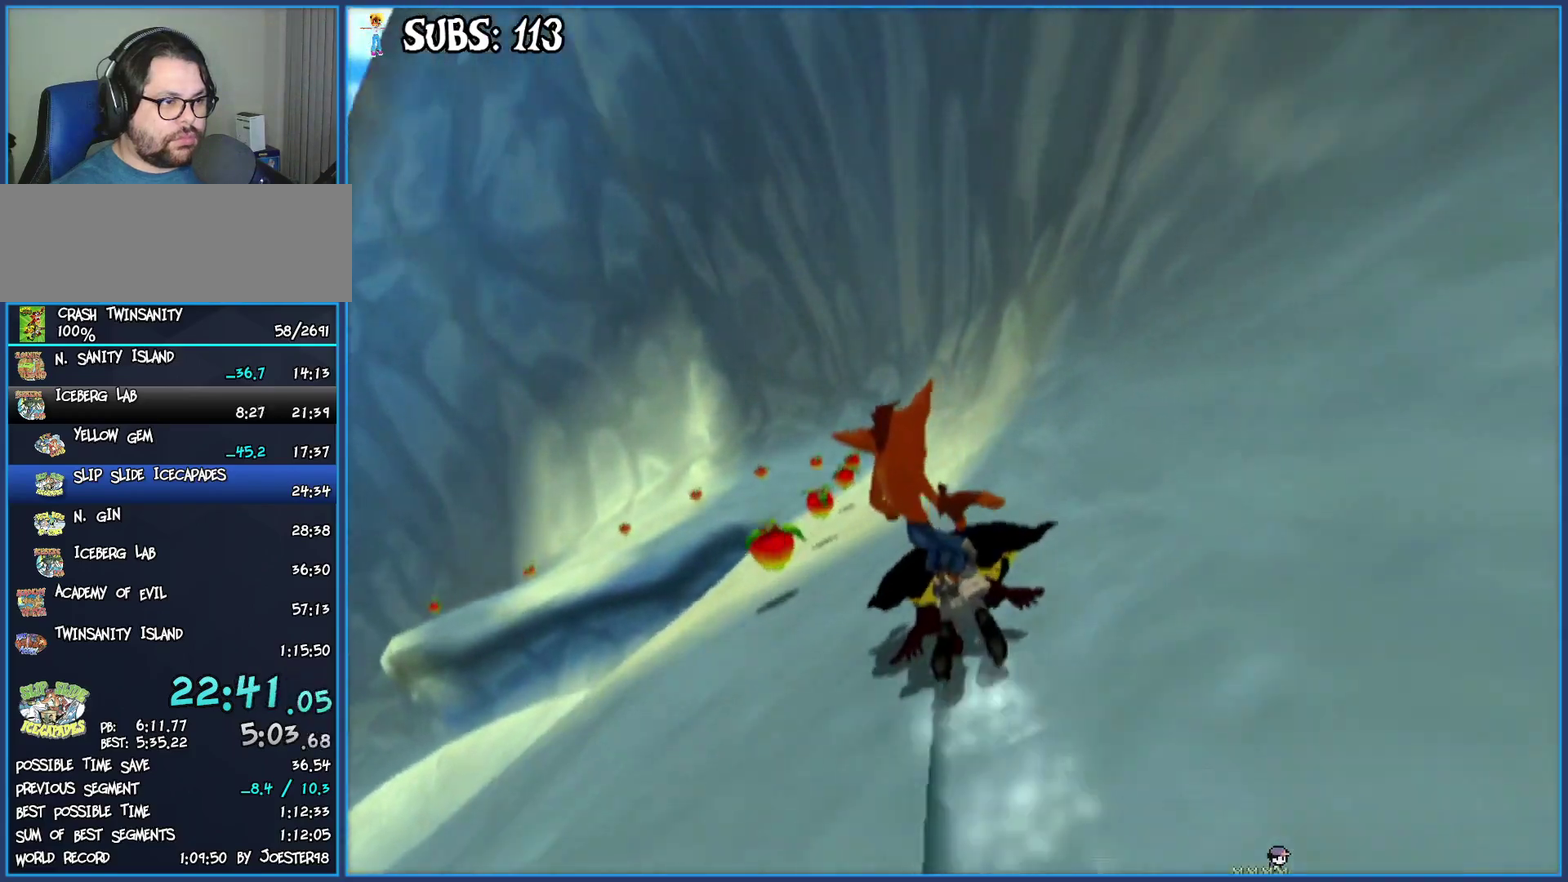
{"buttons": [], "left_stick": "center", "right_stick": "center", "events": []}
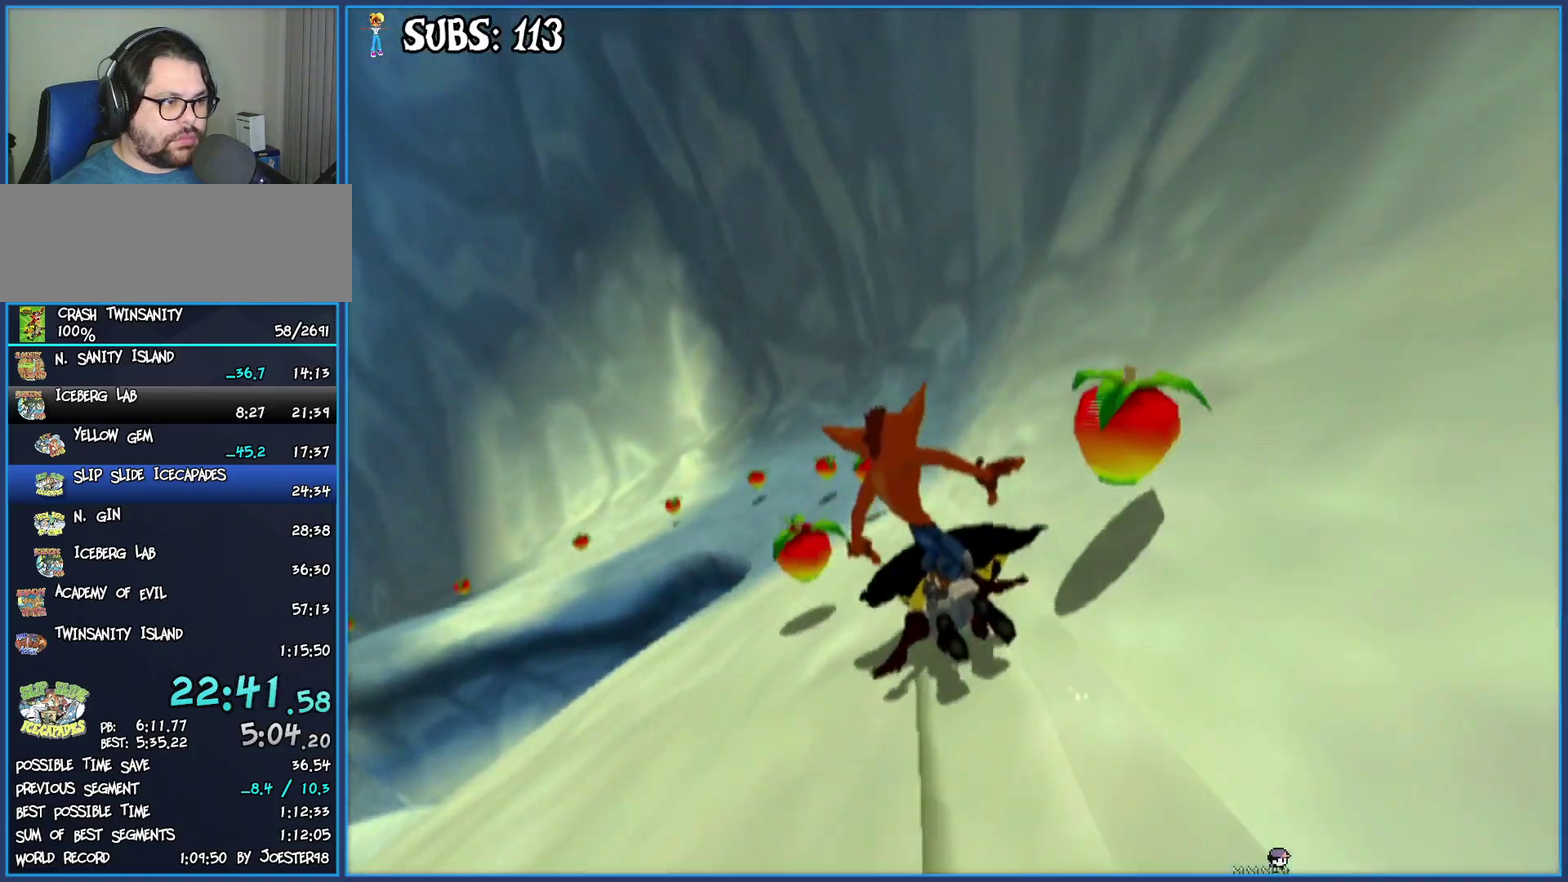
{"buttons": [], "left_stick": "left", "right_stick": "center", "events": [[233, "left_stick", "left"]]}